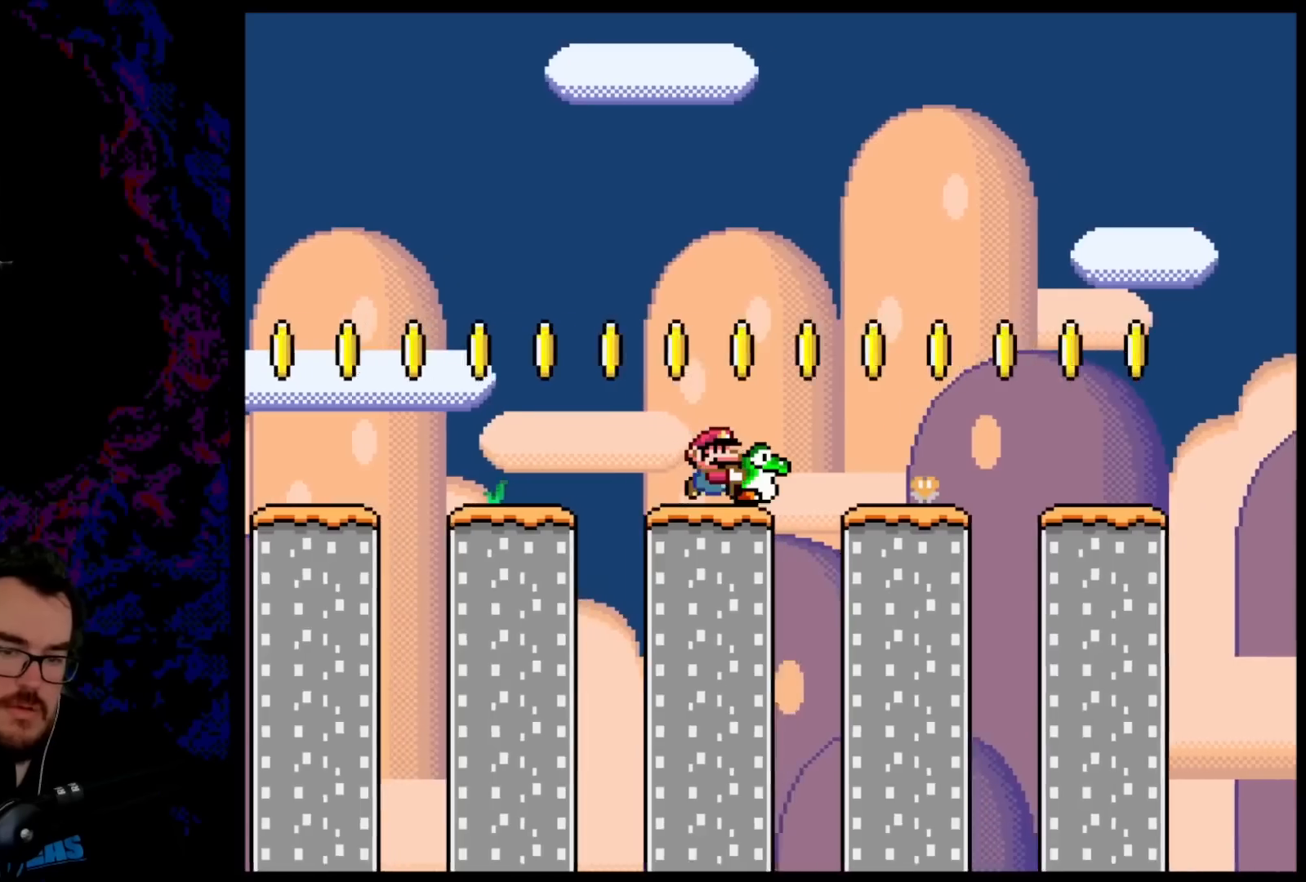
Gameplay with a controller (Nintendo layout); each line is a JSON object with the inputs held at the frame after it. "events" lists button and stick changes between this image and that frame as [ms after this image, input, new state], when the widget could be followed in between. Not read: L3 R3.
{"buttons": ["B", "Y", "DPAD_RIGHT"], "events": []}
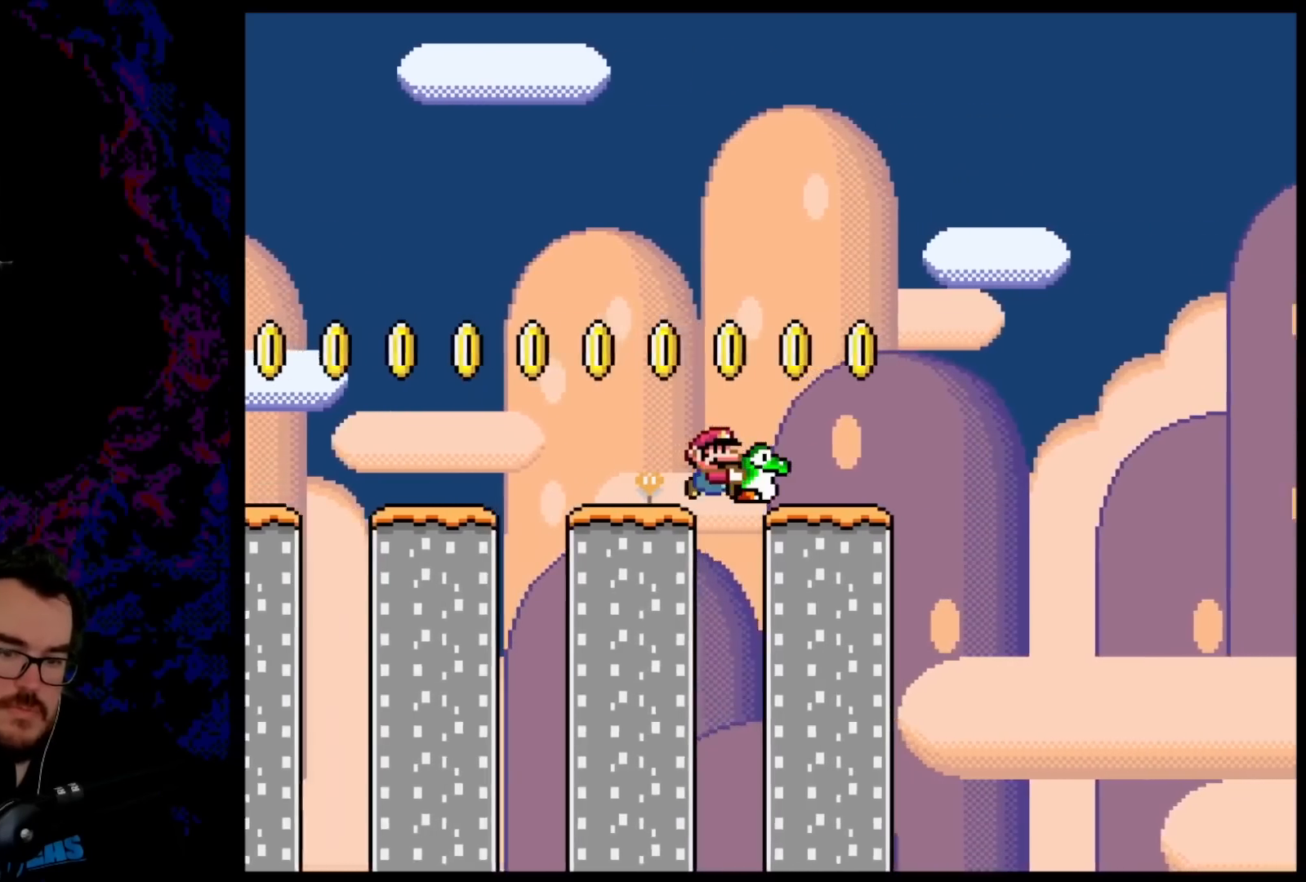
{"buttons": ["B", "Y", "DPAD_RIGHT"], "events": [[133, "B", "up"], [250, "B", "down"]]}
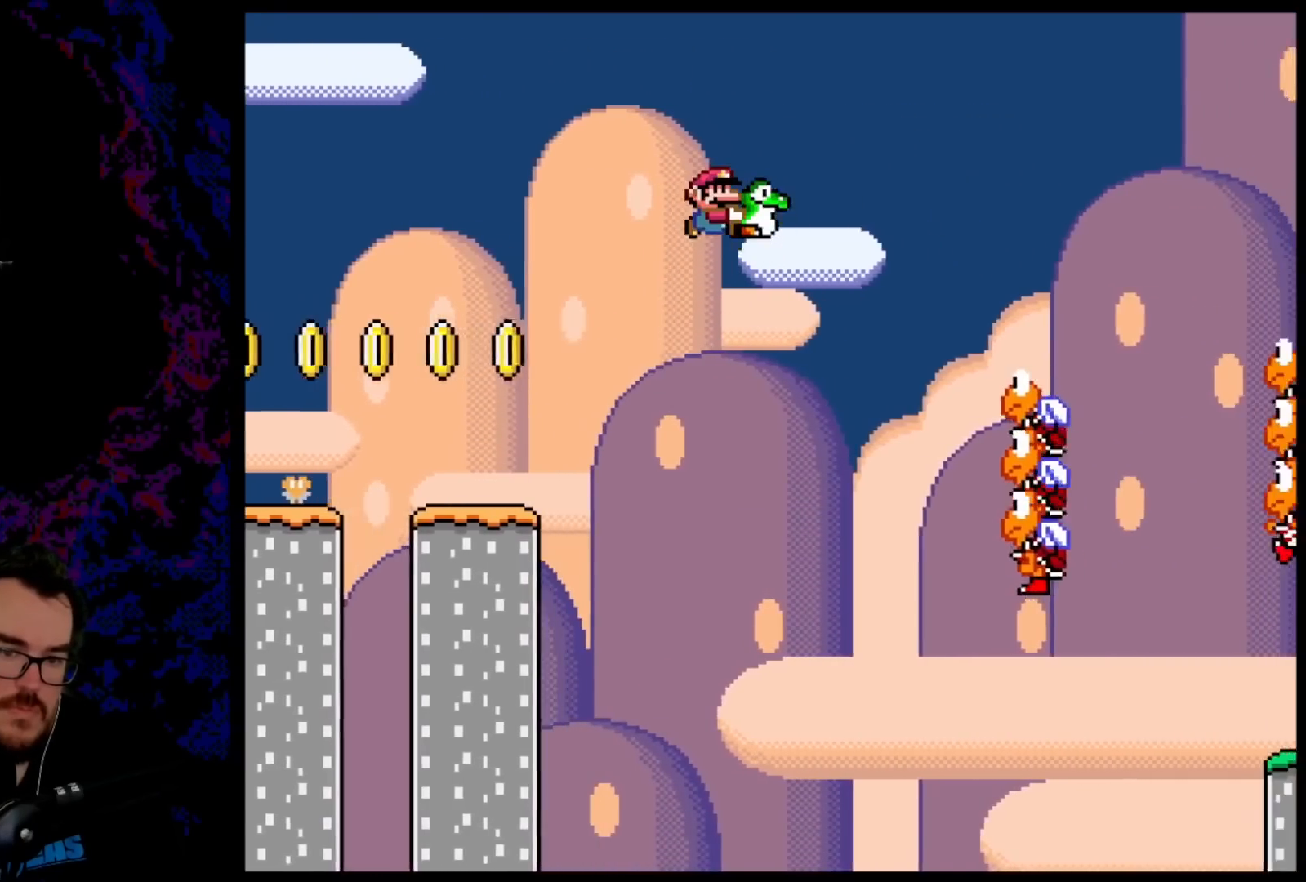
{"buttons": ["B", "Y", "DPAD_RIGHT"], "events": []}
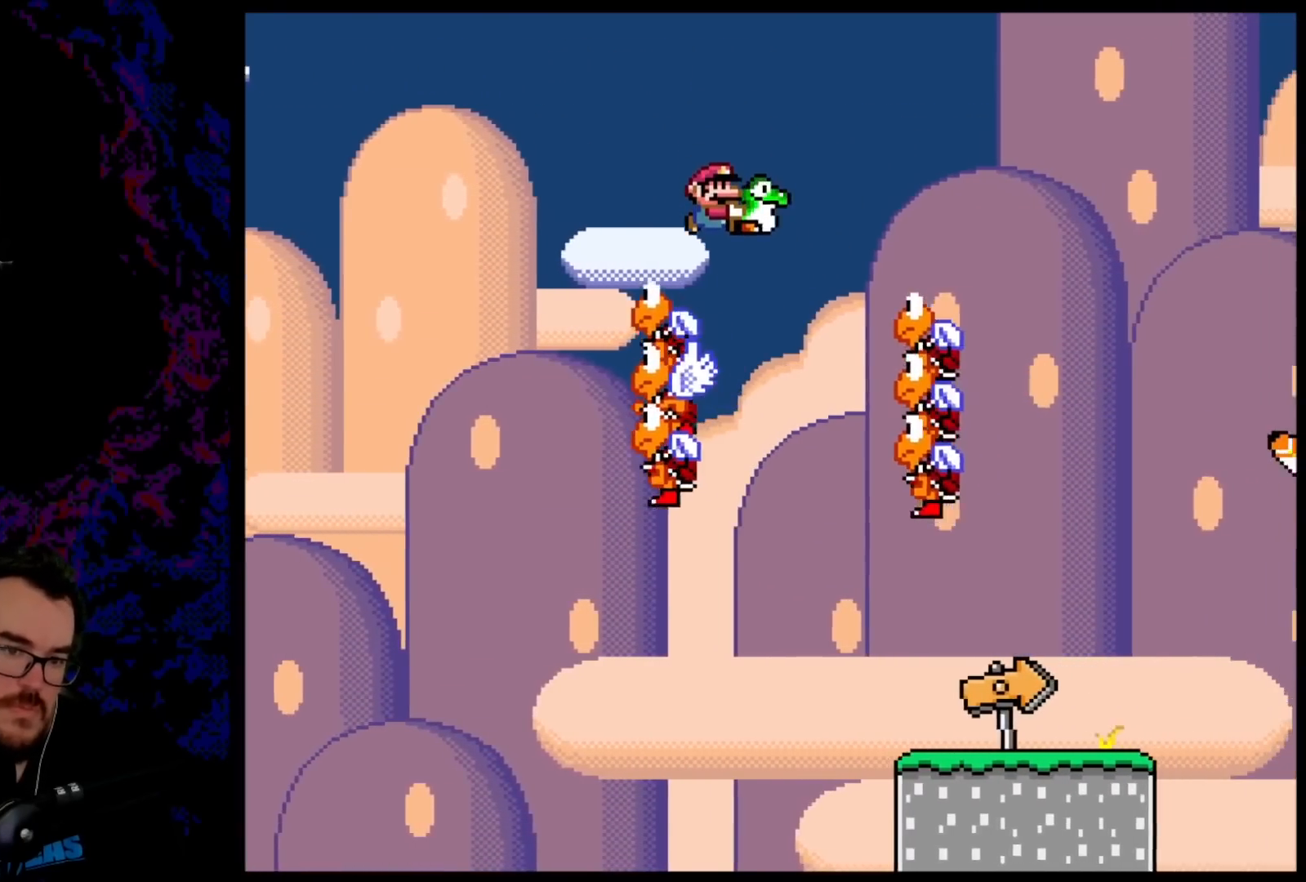
{"buttons": ["B", "Y", "DPAD_RIGHT"], "events": [[17, "DPAD_DOWN", "down"], [50, "DPAD_DOWN", "up"], [50, "DPAD_LEFT", "down"], [50, "DPAD_RIGHT", "up"], [200, "DPAD_LEFT", "up"], [217, "DPAD_RIGHT", "down"]]}
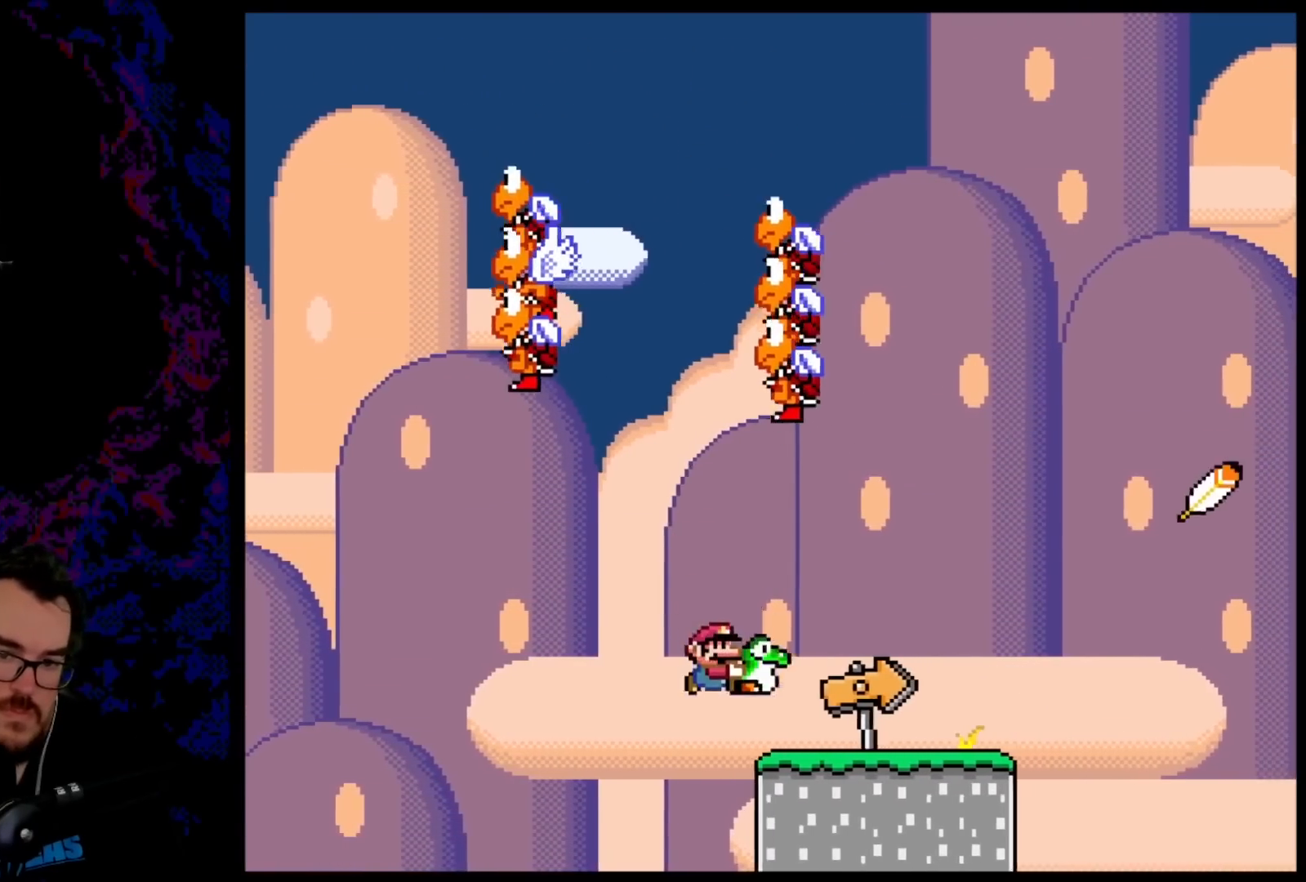
{"buttons": ["B", "Y", "DPAD_RIGHT"], "events": [[133, "B", "up"], [450, "B", "down"]]}
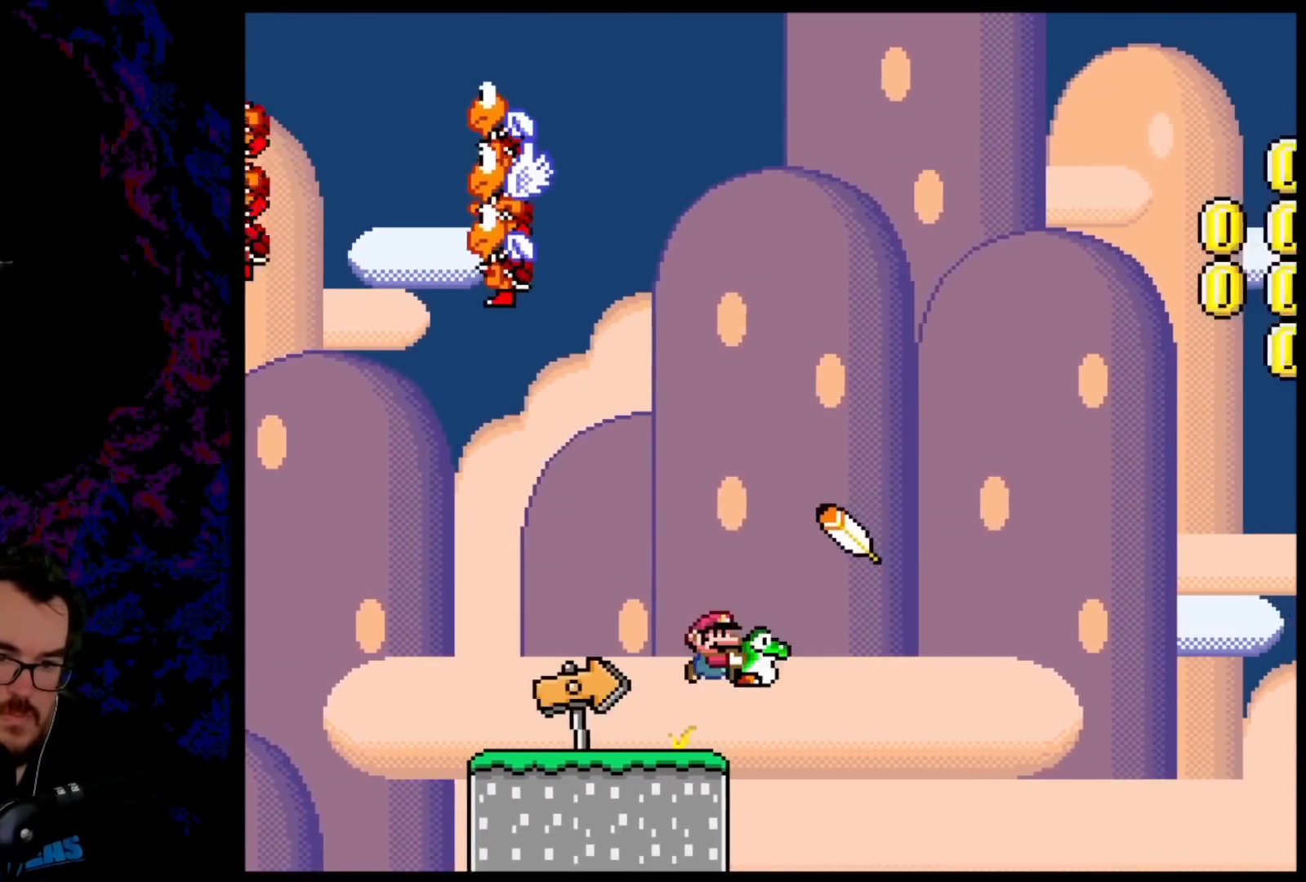
{"buttons": ["B", "Y", "DPAD_RIGHT"], "events": []}
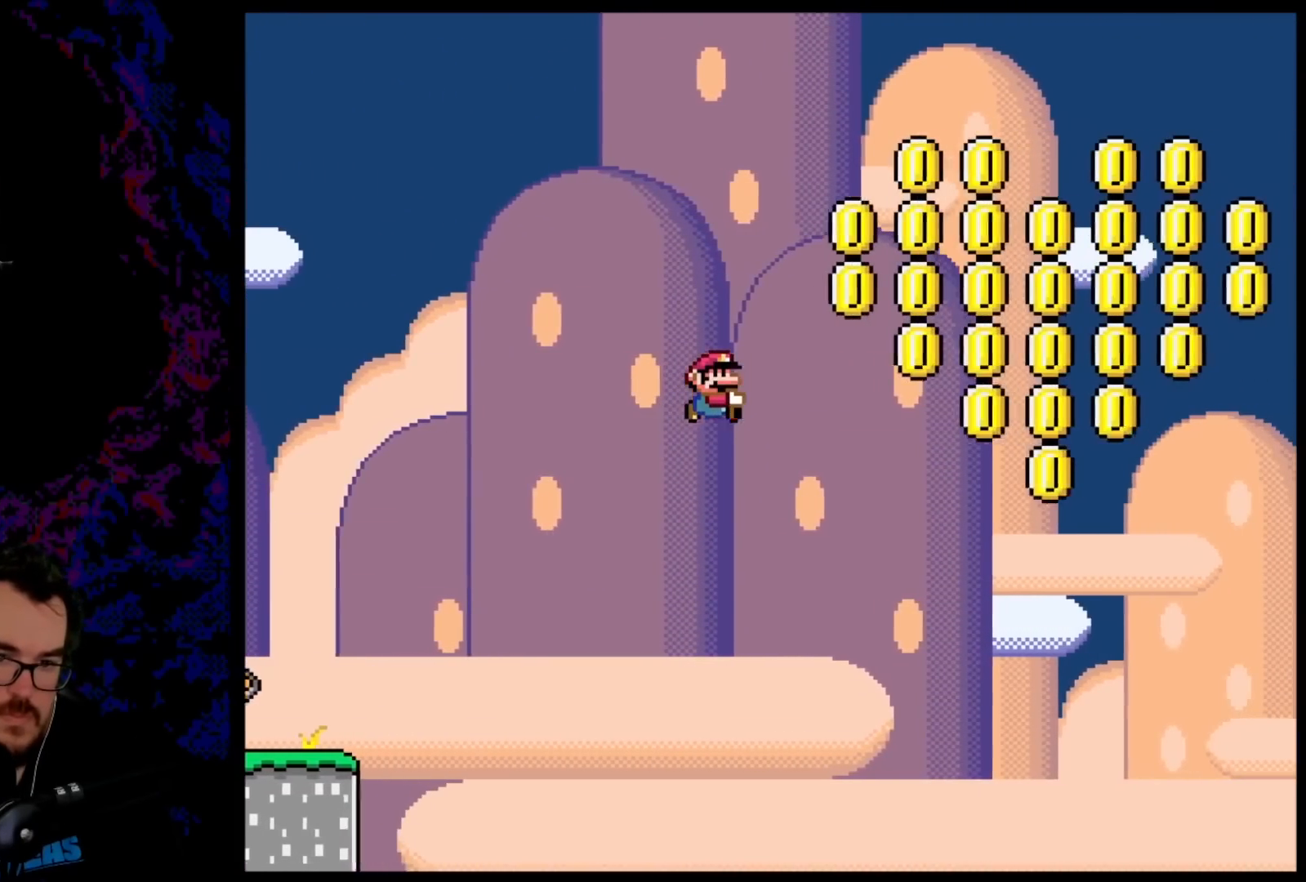
{"buttons": ["B", "Y", "DPAD_RIGHT"], "events": []}
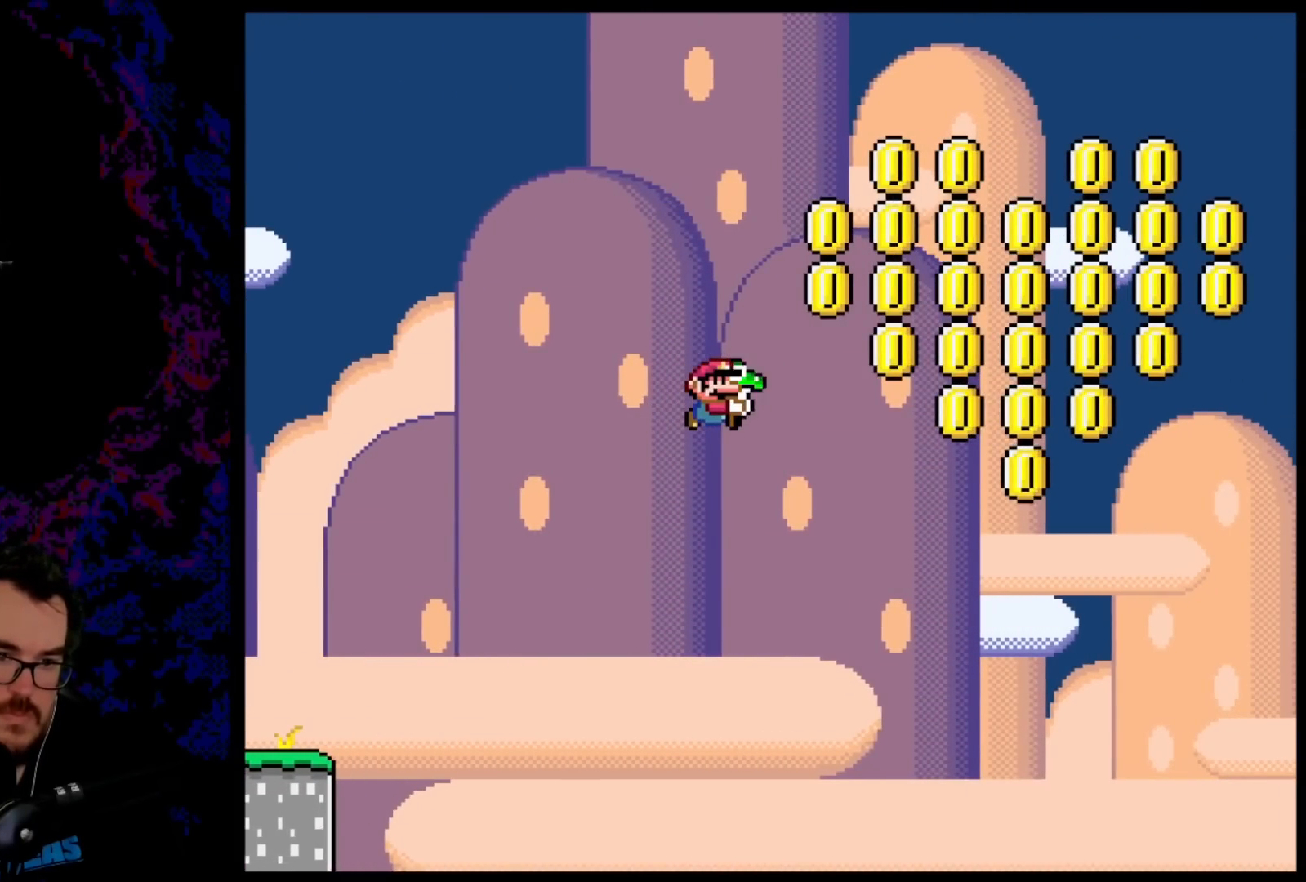
{"buttons": ["B", "Y", "DPAD_RIGHT"], "events": []}
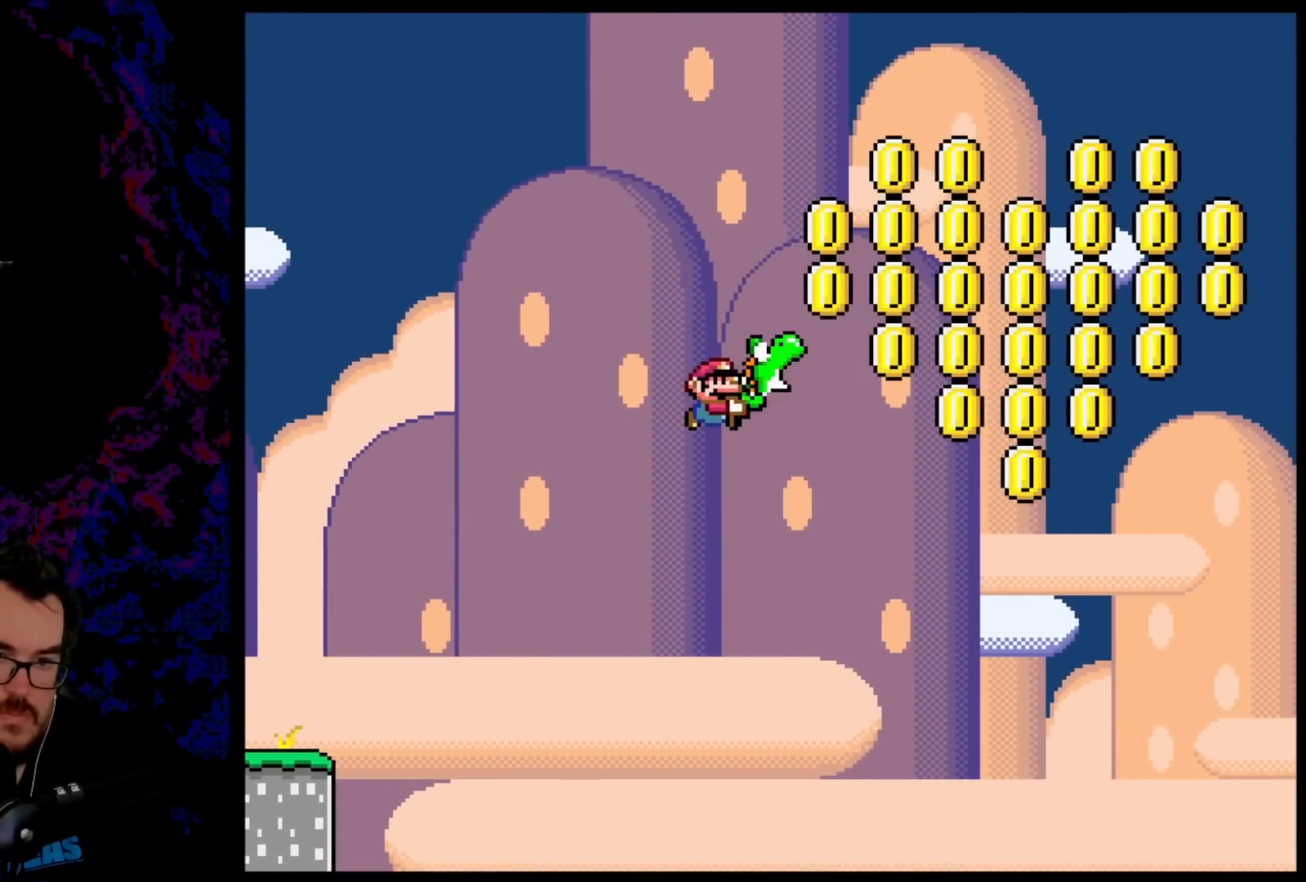
{"buttons": ["B", "Y", "DPAD_RIGHT"], "events": [[317, "DPAD_DOWN", "down"], [333, "DPAD_DOWN", "up"], [333, "DPAD_LEFT", "down"], [333, "DPAD_RIGHT", "up"], [450, "DPAD_DOWN", "down"], [467, "DPAD_DOWN", "up"], [467, "DPAD_LEFT", "up"], [467, "DPAD_RIGHT", "down"]]}
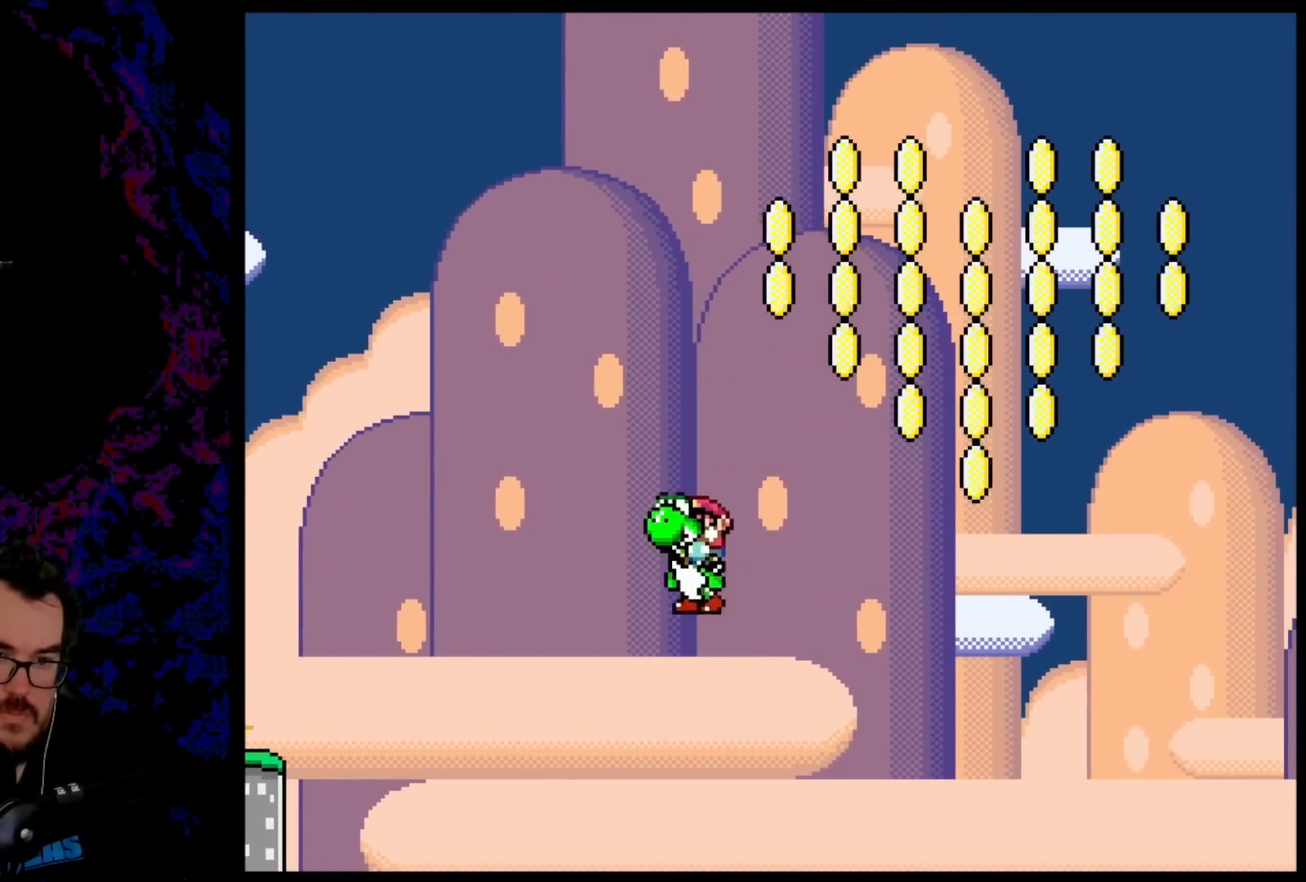
{"buttons": ["A", "X", "DPAD_RIGHT"], "events": [[433, "X", "down"], [450, "A", "down"], [483, "B", "up"], [483, "Y", "up"]]}
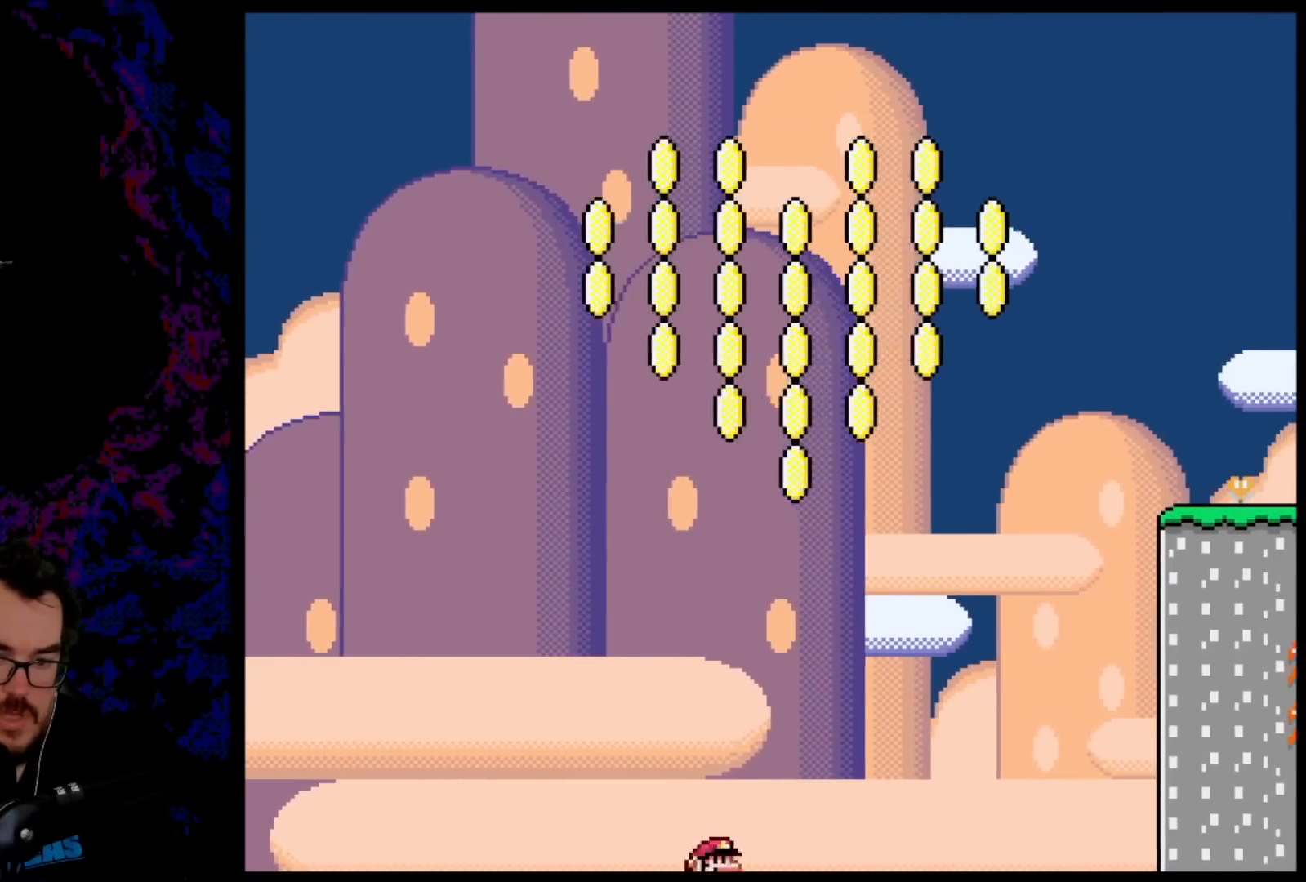
{"buttons": ["A", "X", "DPAD_RIGHT"], "events": []}
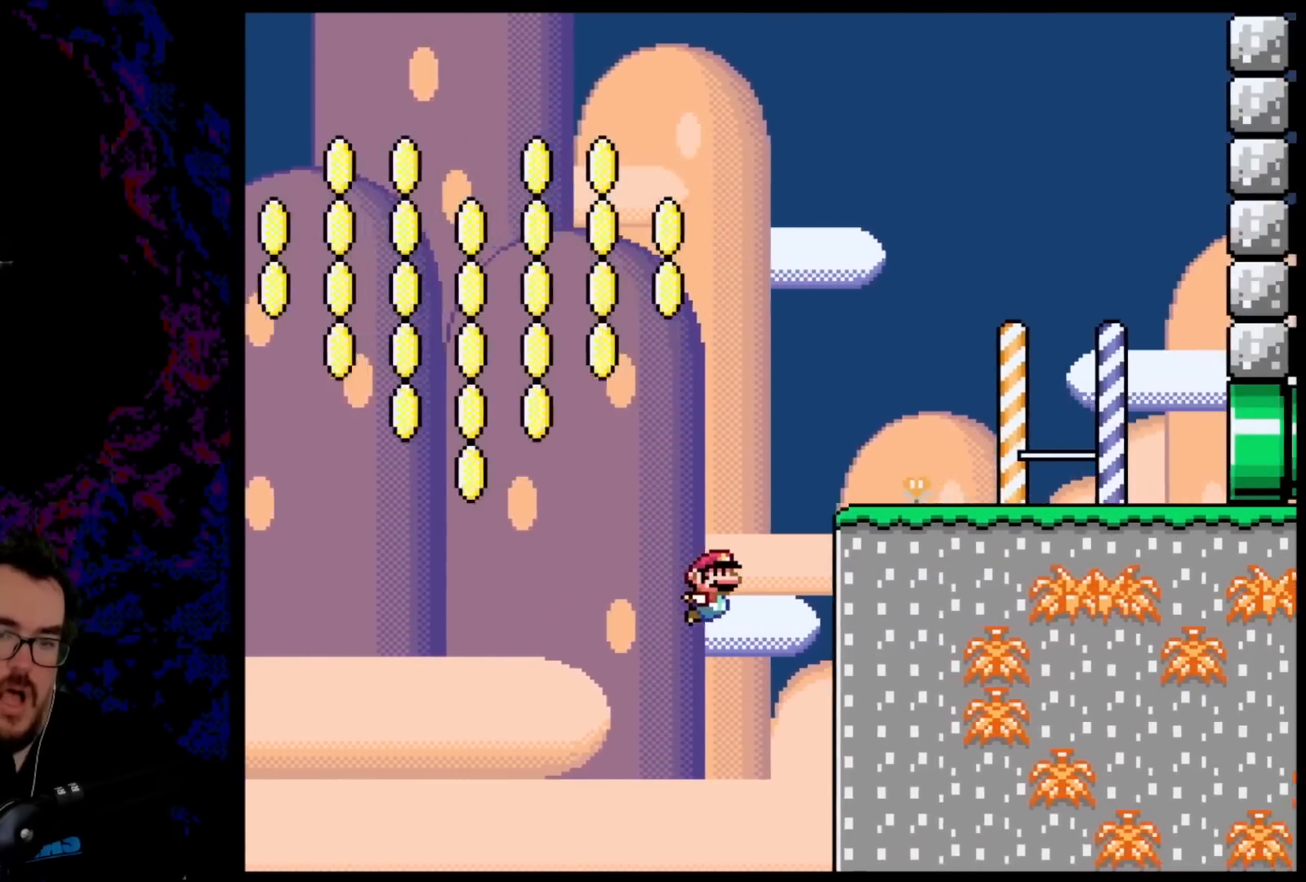
{"buttons": ["A", "X", "DPAD_RIGHT"], "events": []}
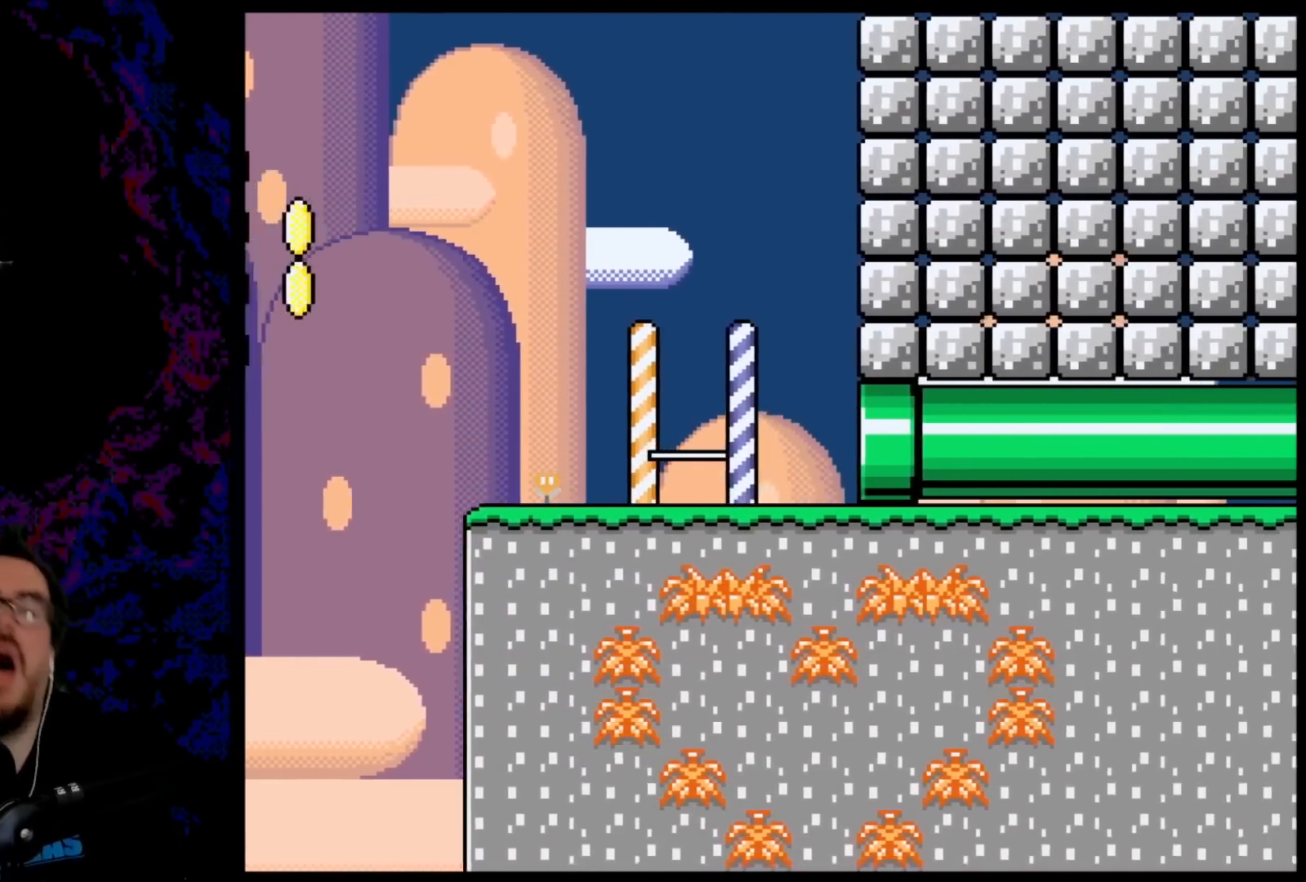
{"buttons": [], "events": [[50, "A", "up"], [67, "X", "up"], [133, "DPAD_RIGHT", "up"]]}
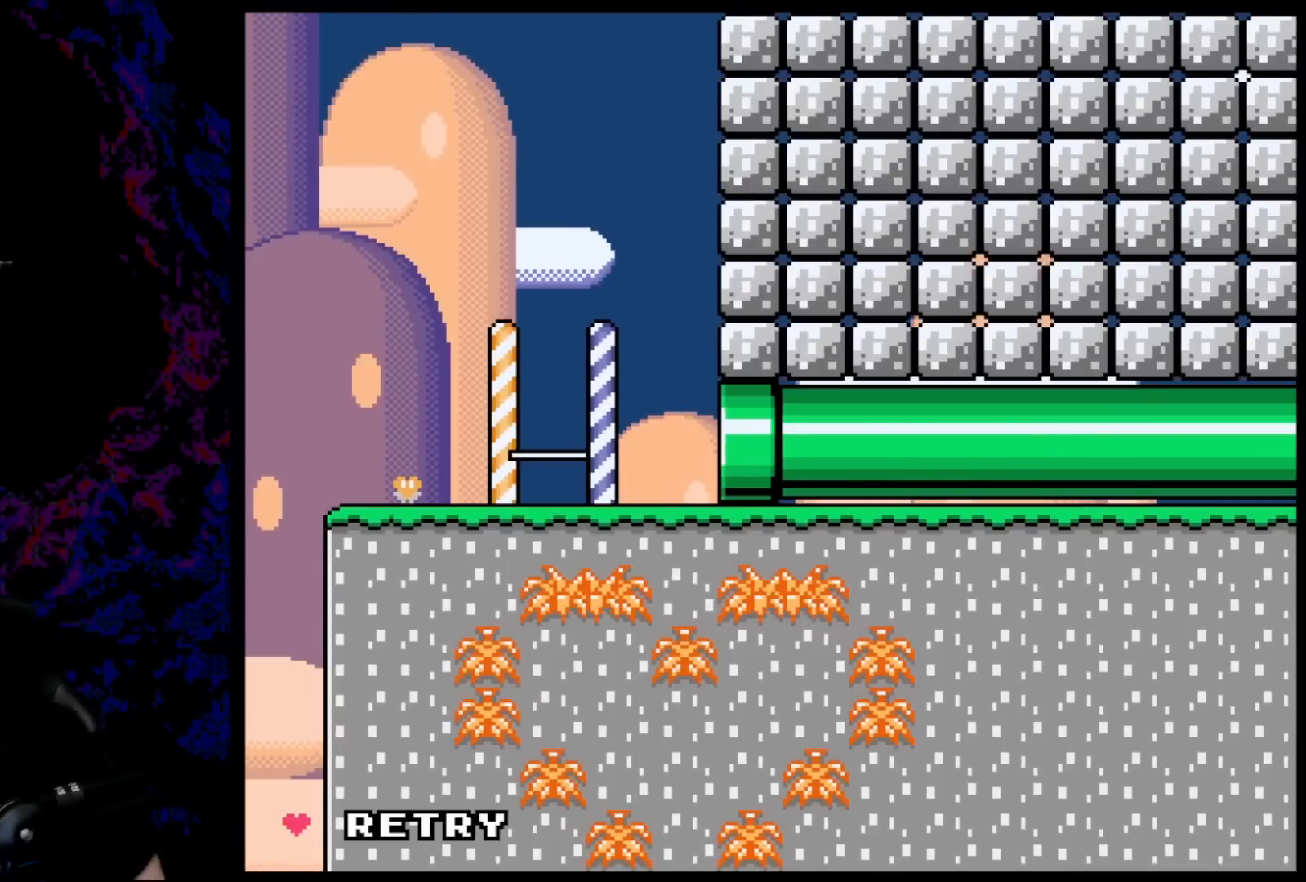
{"buttons": [], "events": []}
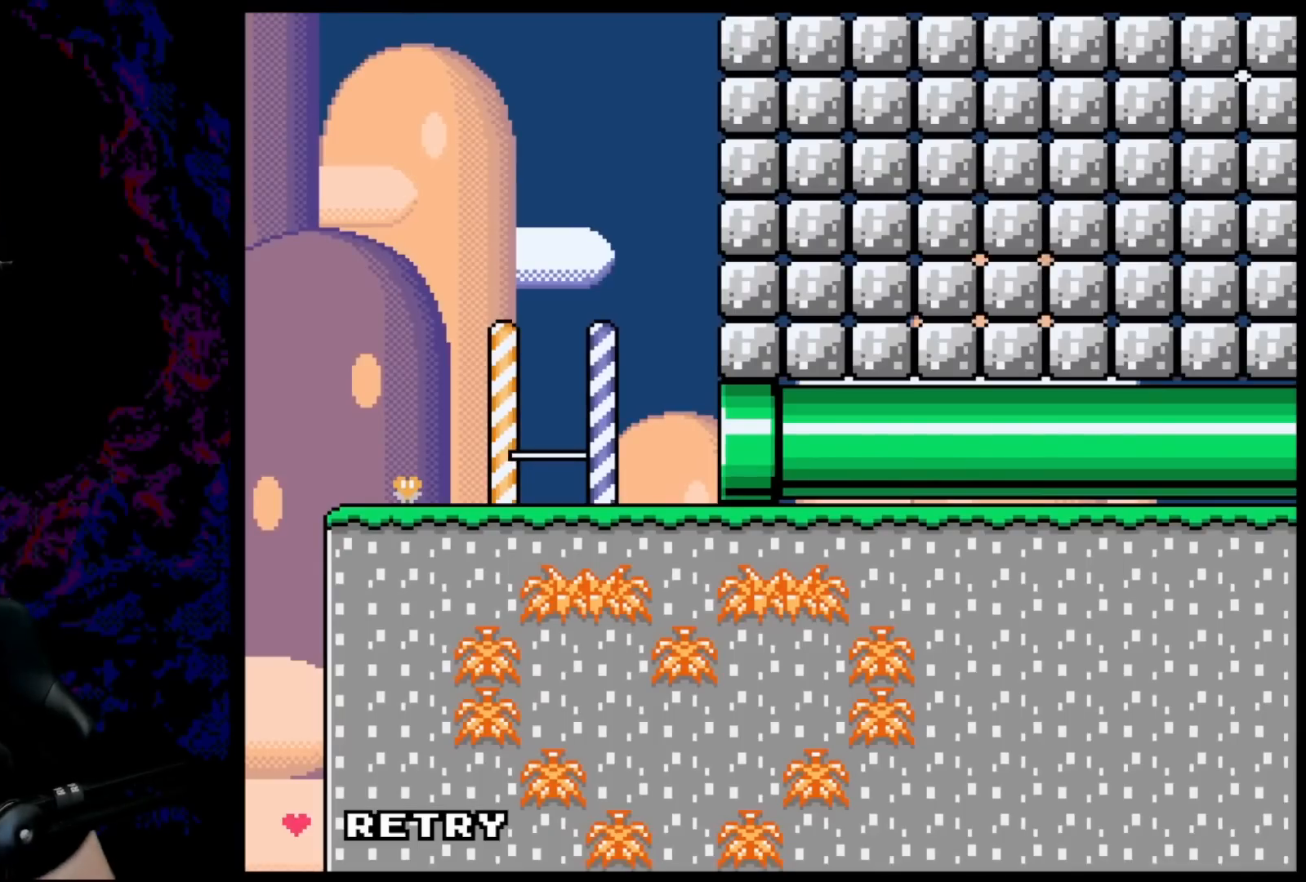
{"buttons": [], "events": []}
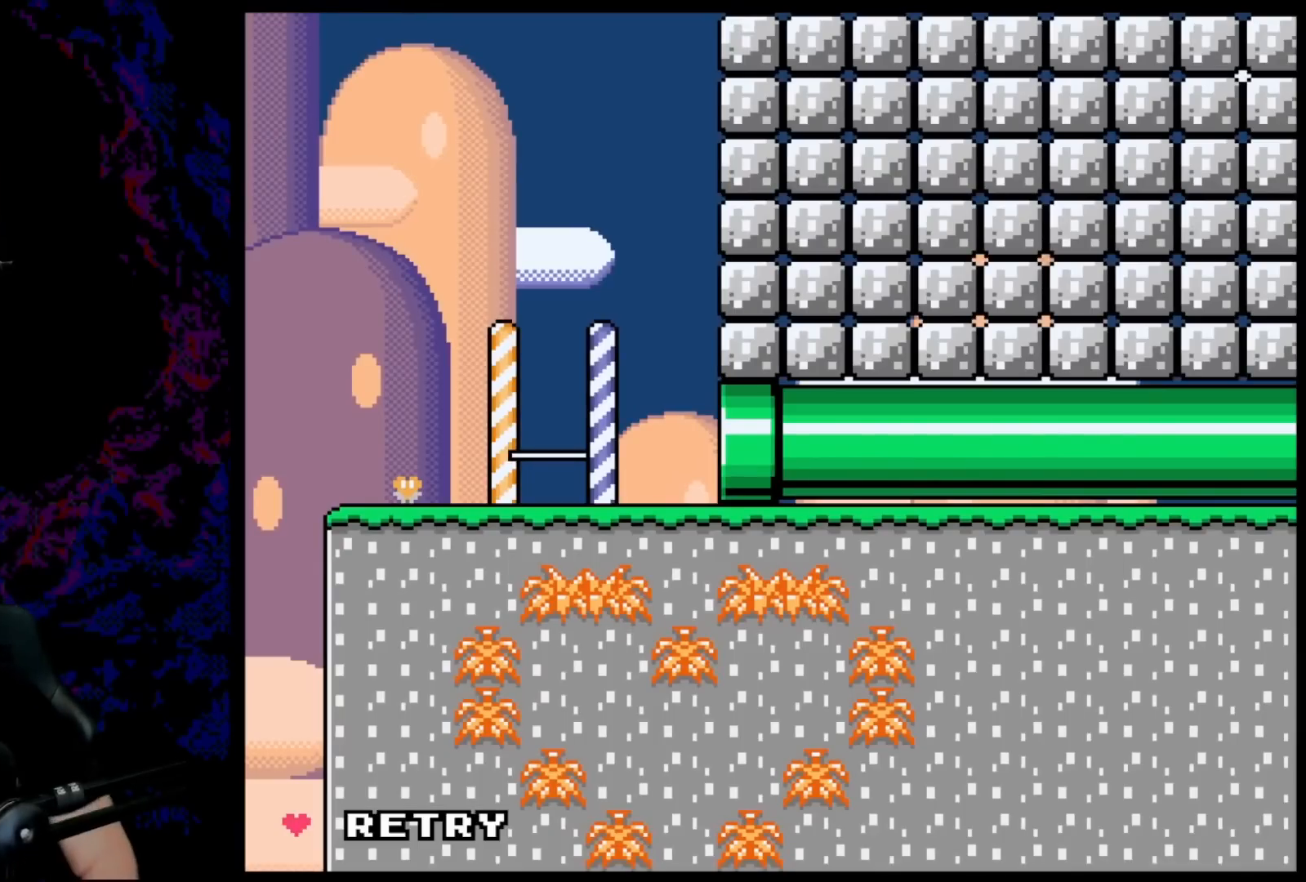
{"buttons": [], "events": []}
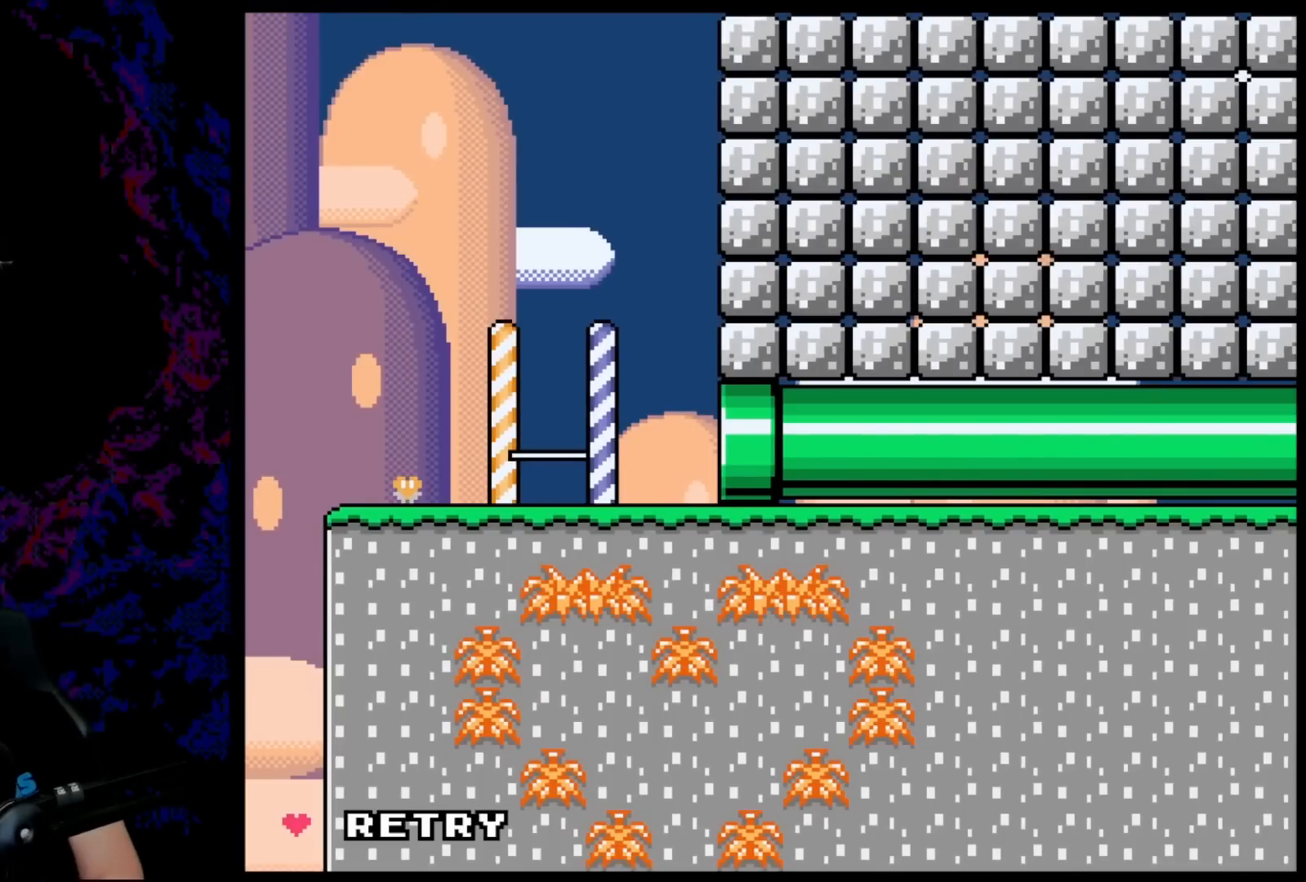
{"buttons": [], "events": []}
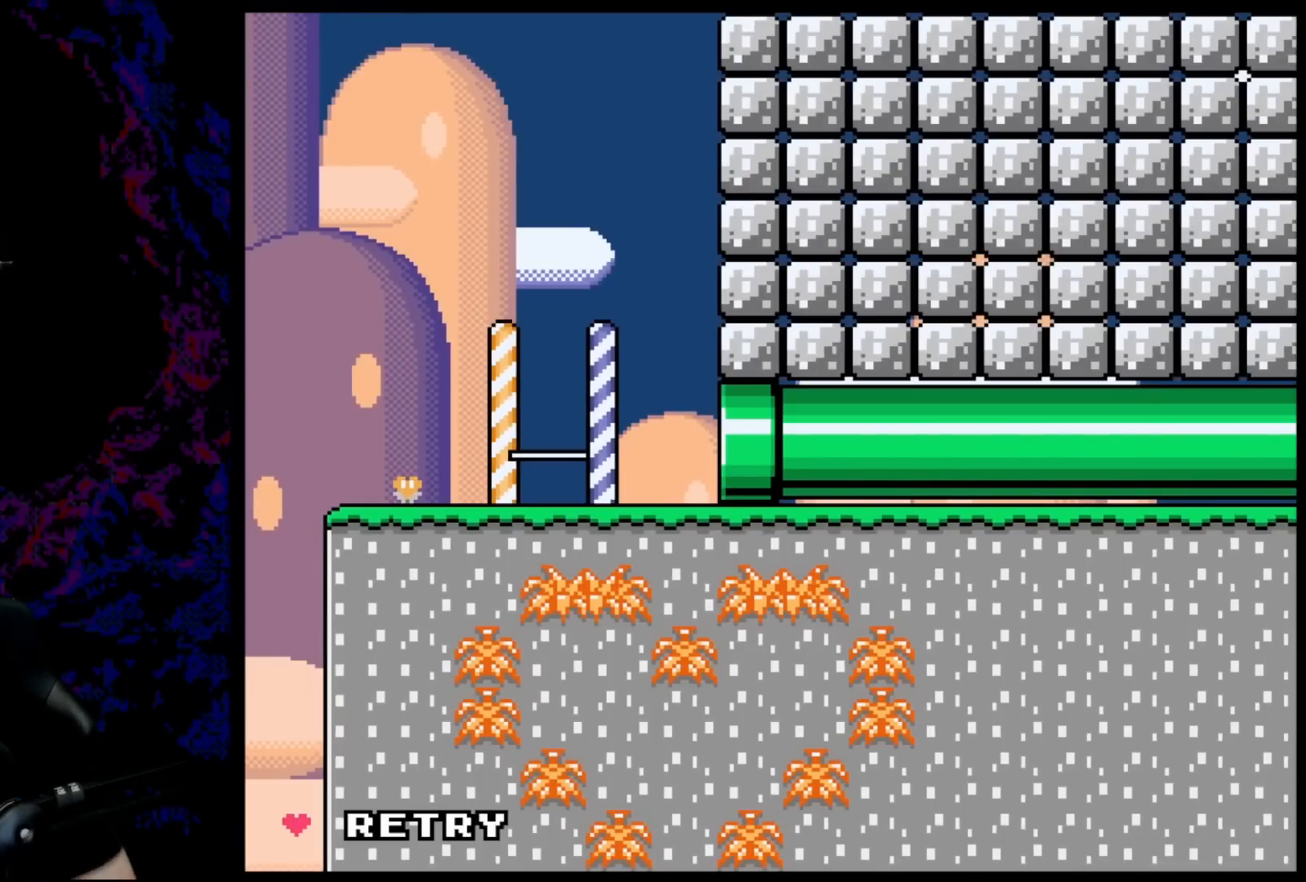
{"buttons": [], "events": []}
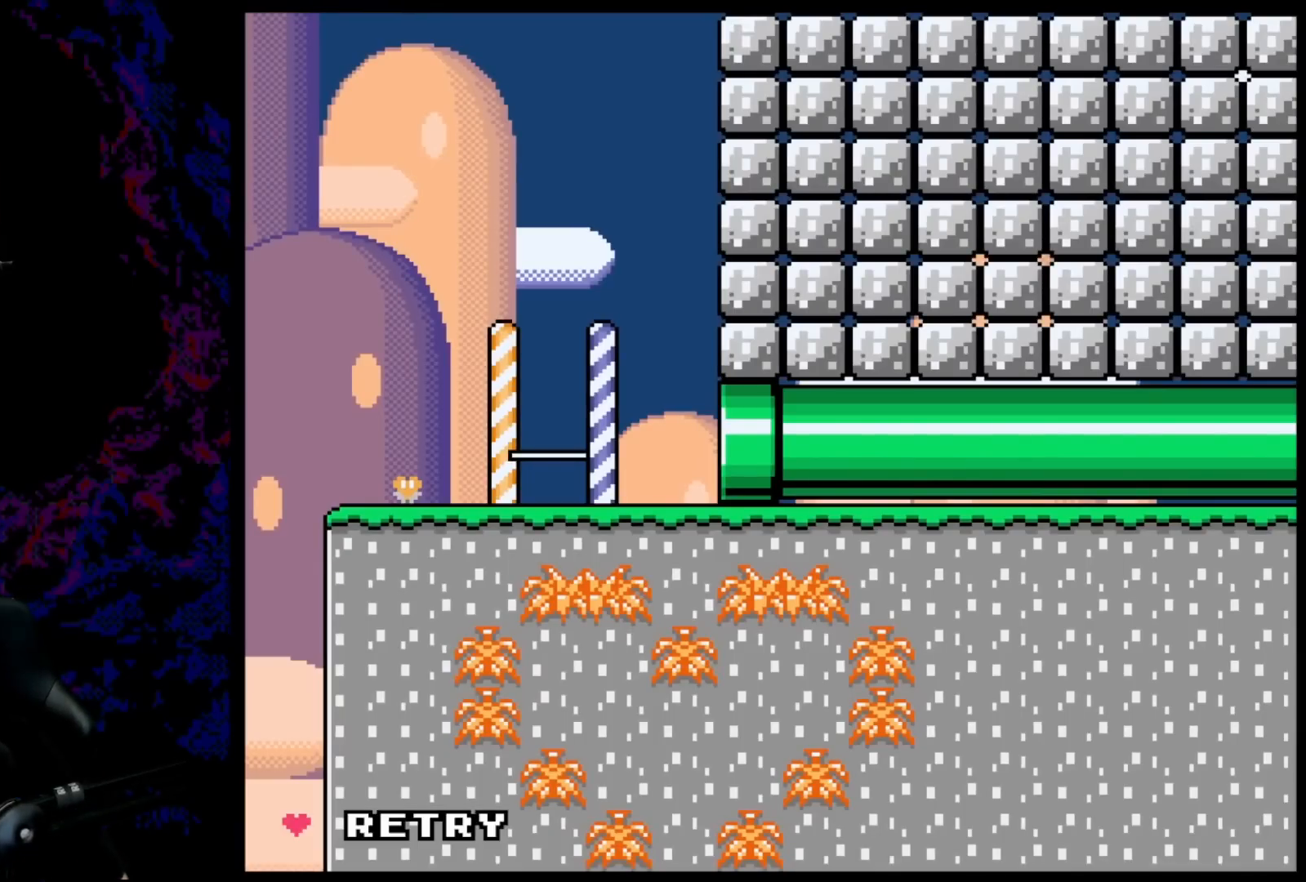
{"buttons": ["B", "Y", "DPAD_RIGHT"], "events": [[200, "B", "down"], [200, "DPAD_RIGHT", "down"], [200, "Y", "down"]]}
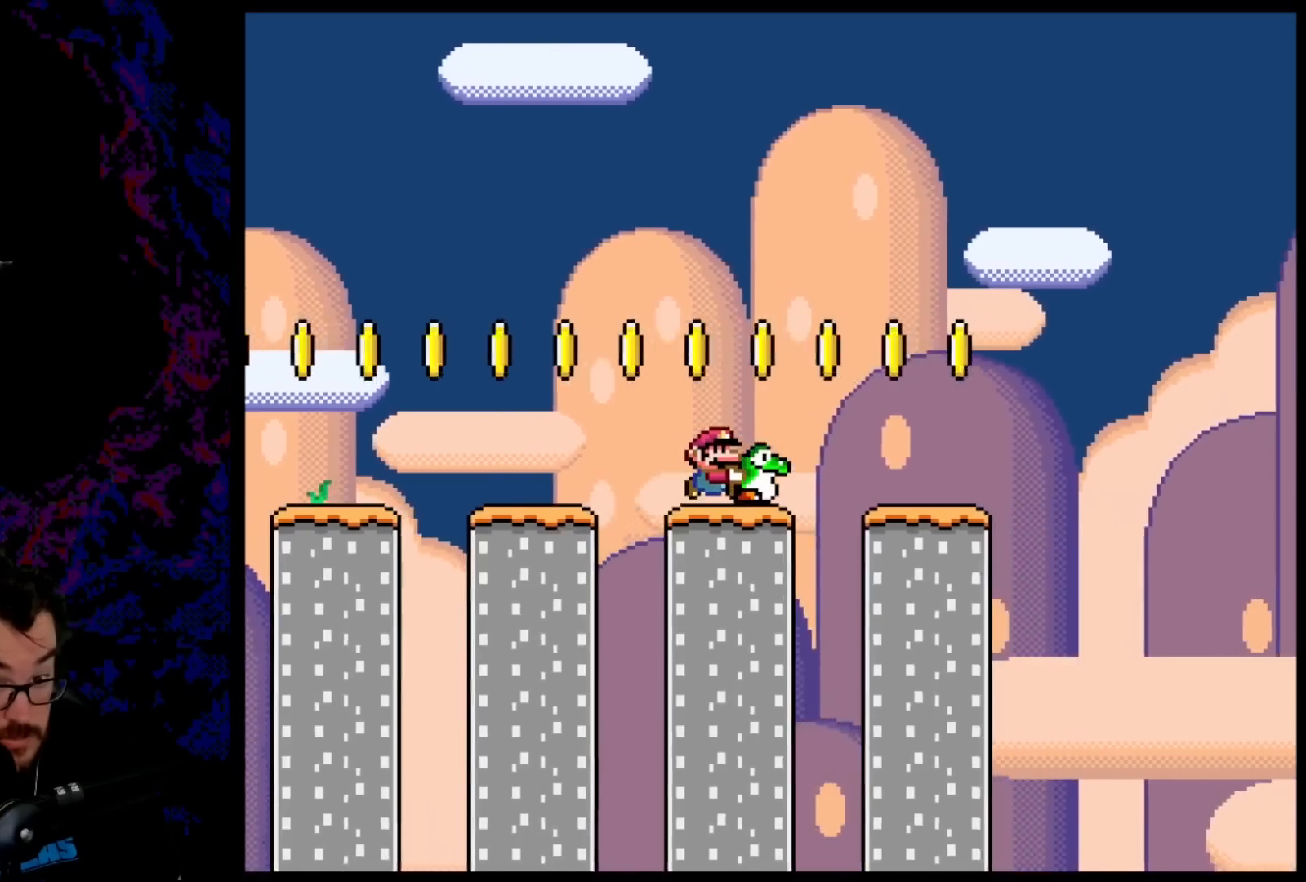
{"buttons": ["B", "Y", "DPAD_RIGHT"], "events": [[367, "B", "up"], [417, "B", "down"]]}
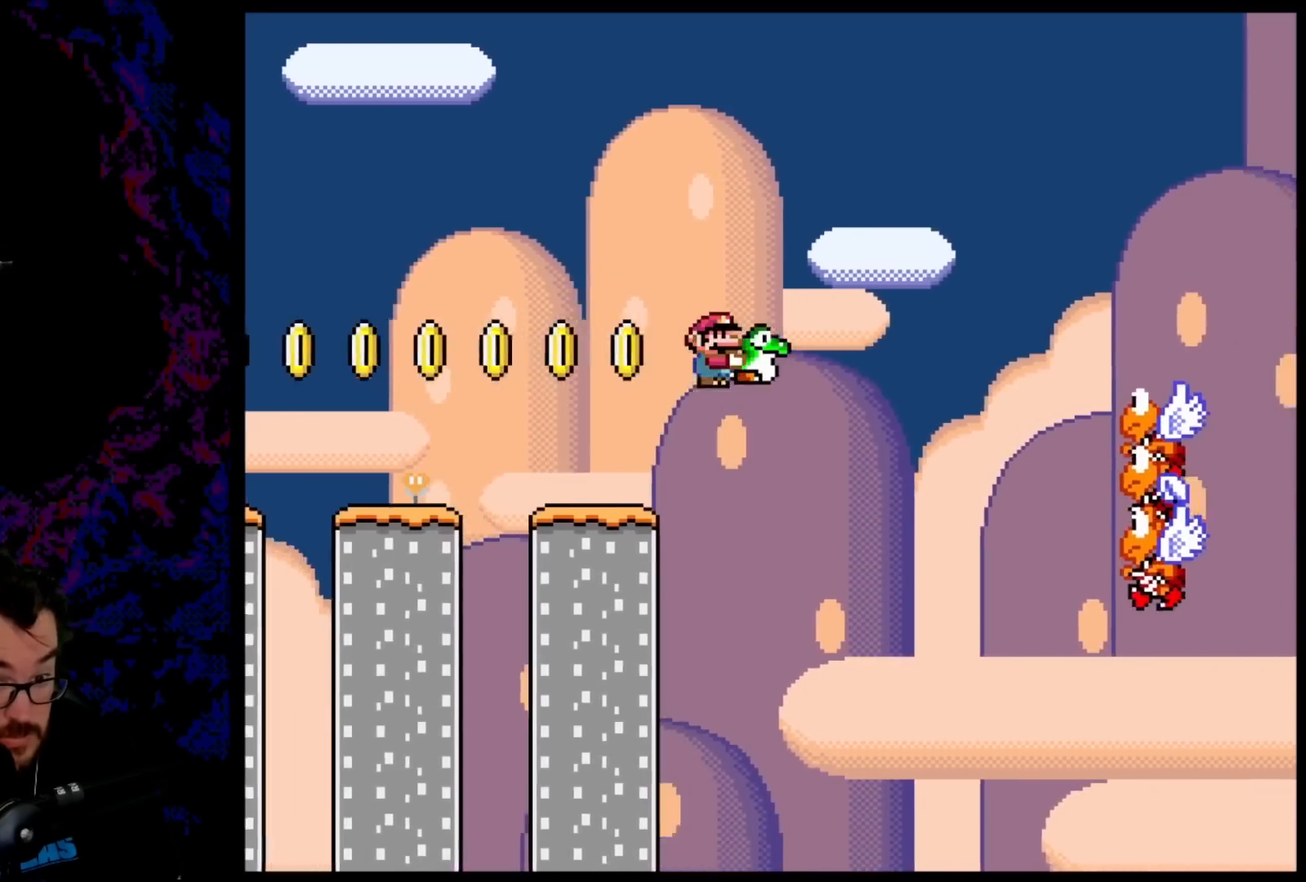
{"buttons": ["B", "Y", "DPAD_RIGHT"], "events": []}
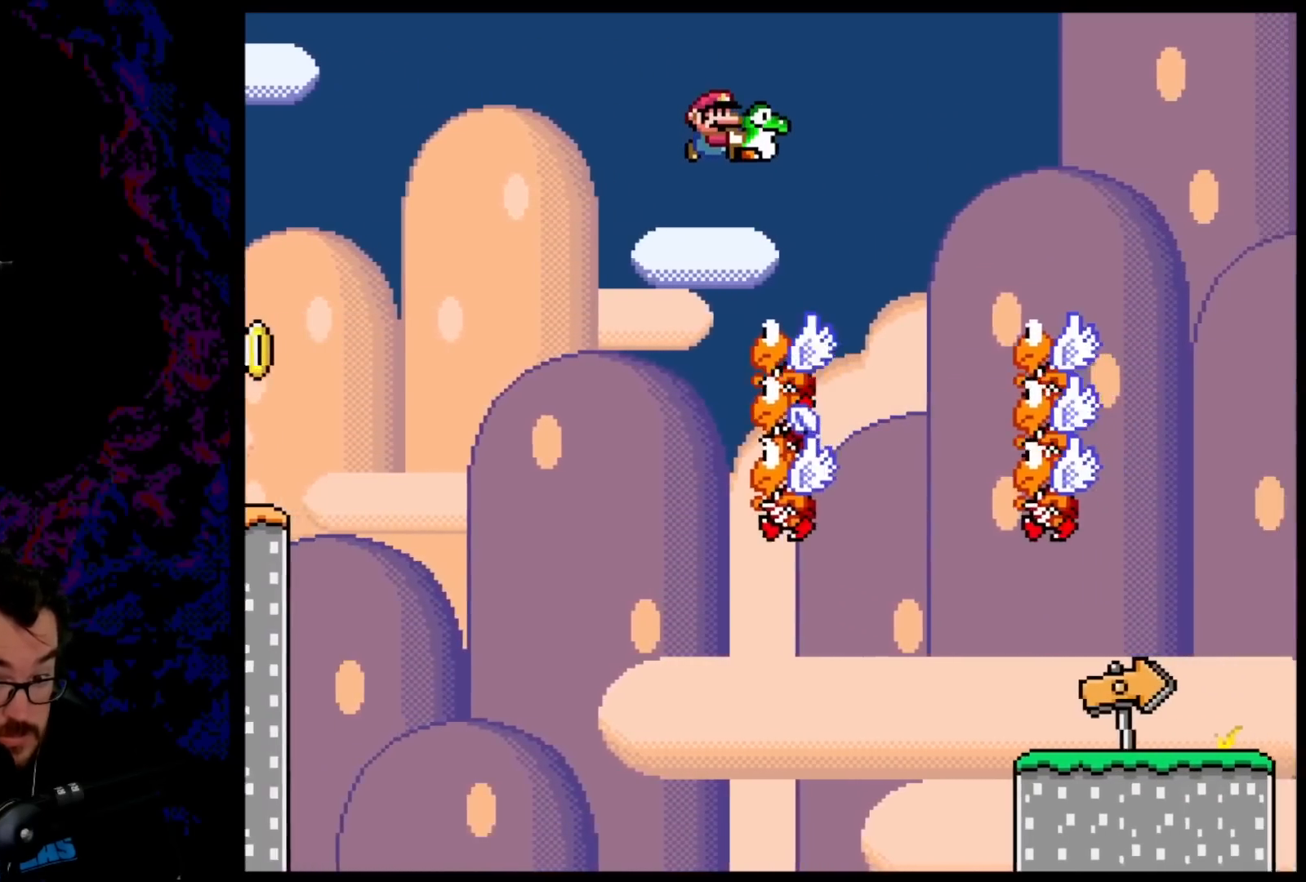
{"buttons": ["B", "Y", "DPAD_RIGHT"], "events": [[150, "DPAD_DOWN", "down"], [183, "DPAD_LEFT", "down"], [183, "DPAD_RIGHT", "up"], [200, "DPAD_DOWN", "up"], [317, "DPAD_LEFT", "up"], [317, "DPAD_RIGHT", "down"]]}
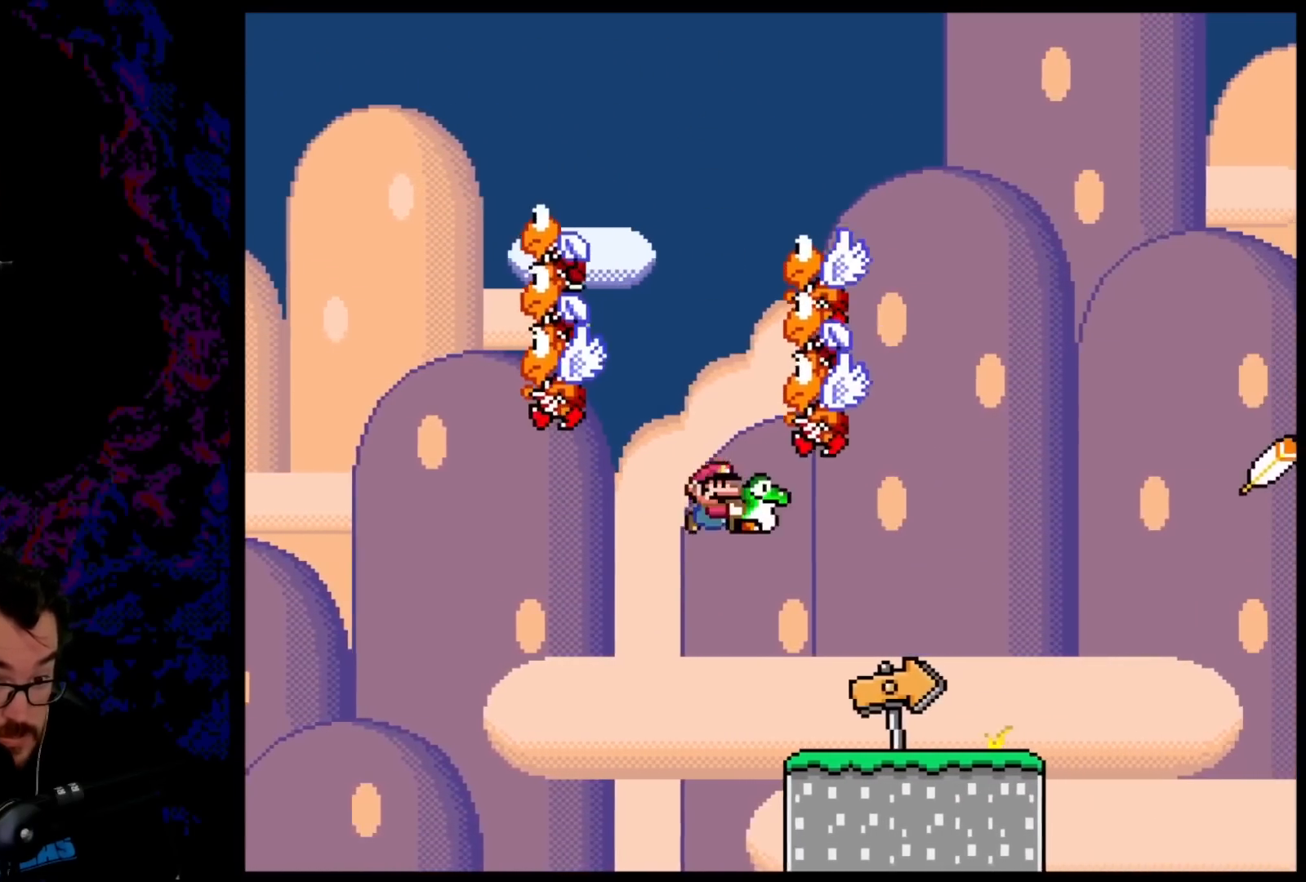
{"buttons": ["B", "Y", "DPAD_RIGHT"], "events": [[250, "B", "up"], [500, "B", "down"]]}
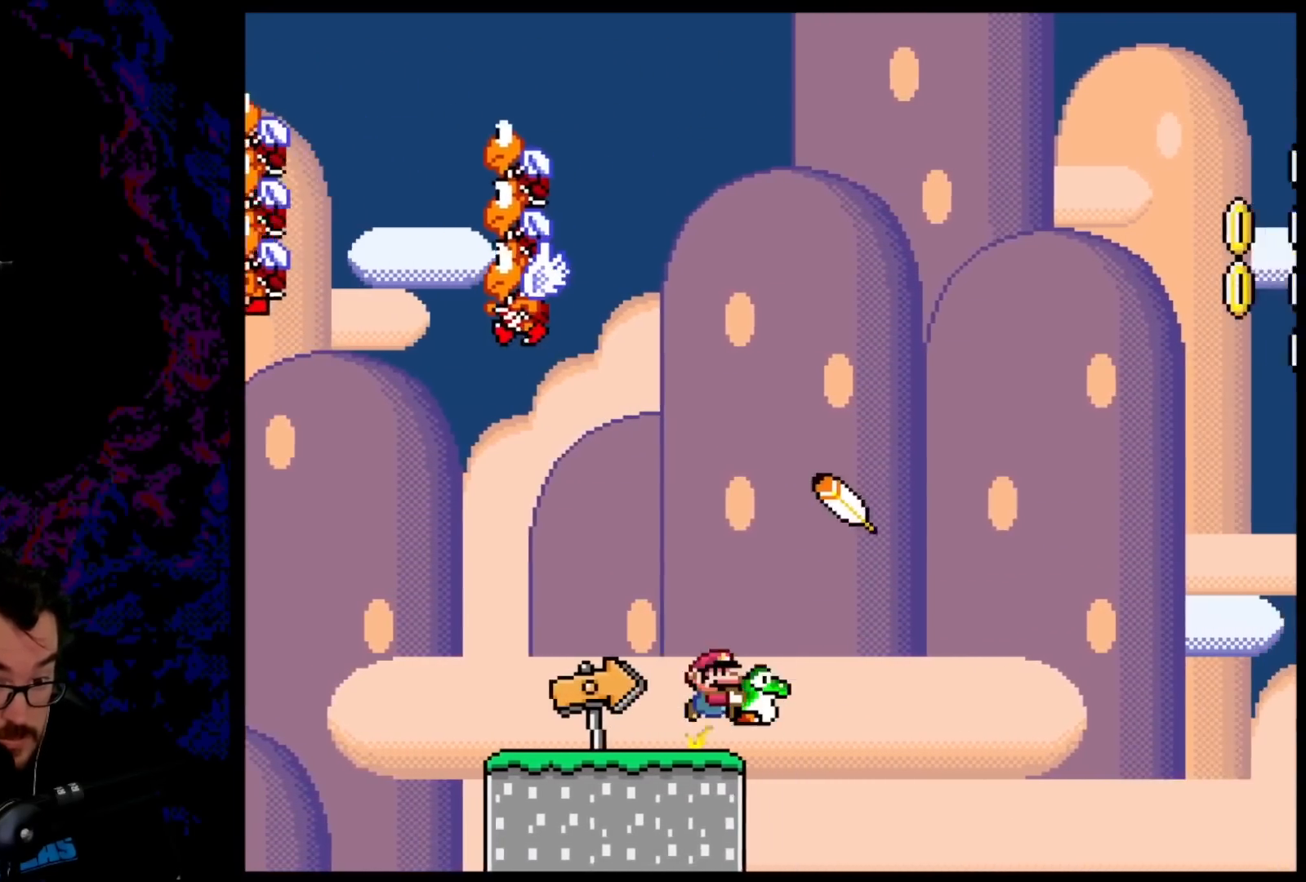
{"buttons": ["B", "Y", "DPAD_RIGHT"], "events": []}
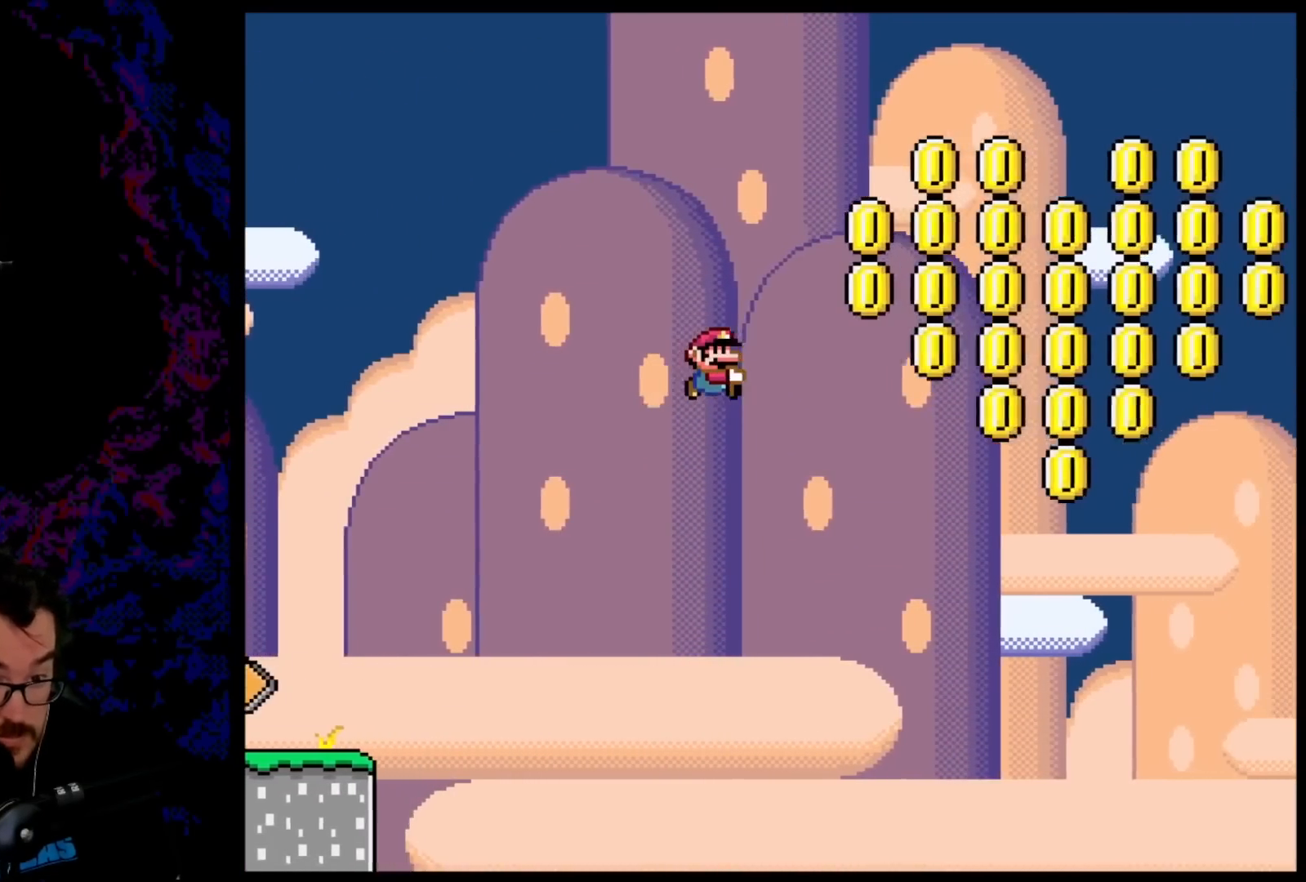
{"buttons": ["B", "Y", "DPAD_RIGHT"], "events": []}
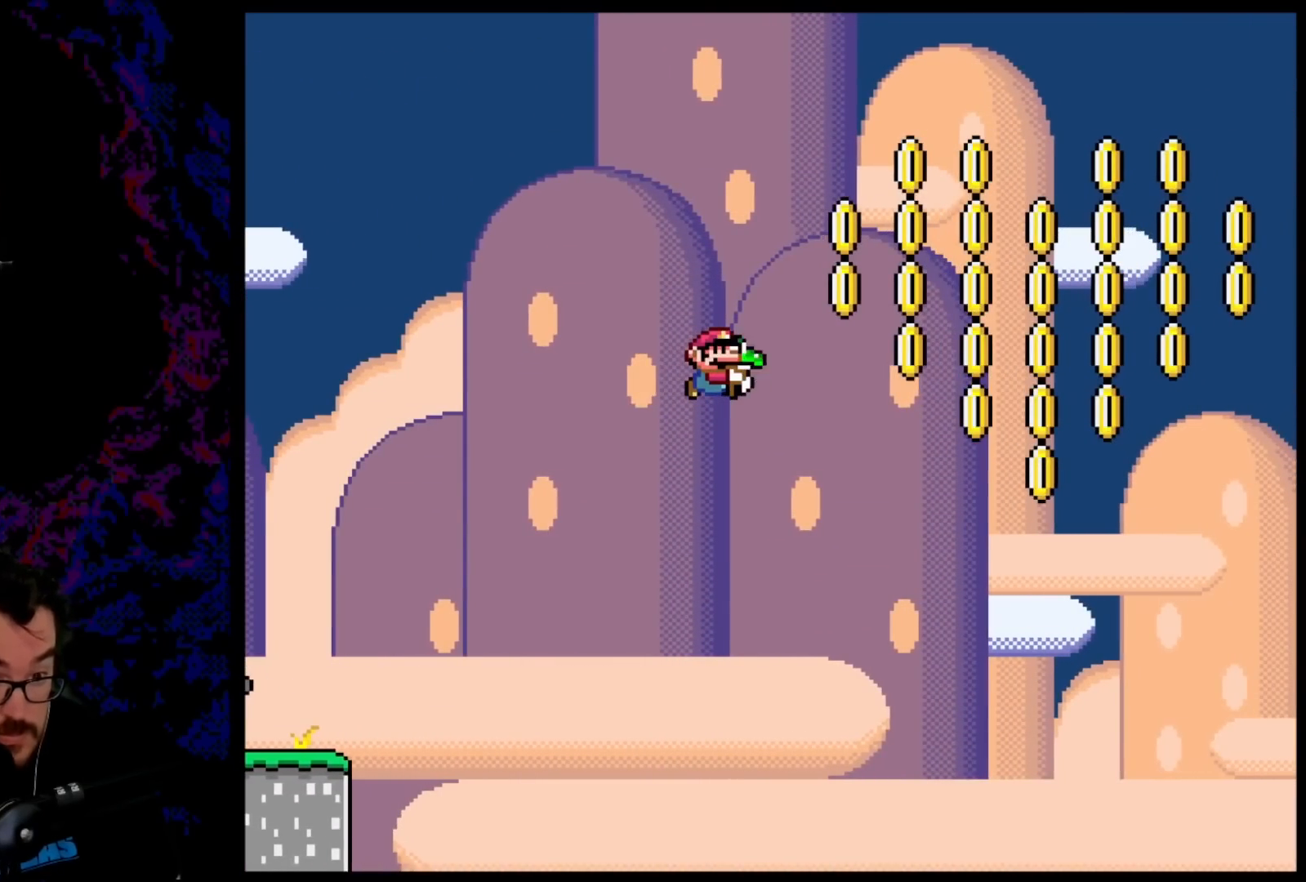
{"buttons": ["B", "Y", "DPAD_RIGHT"], "events": []}
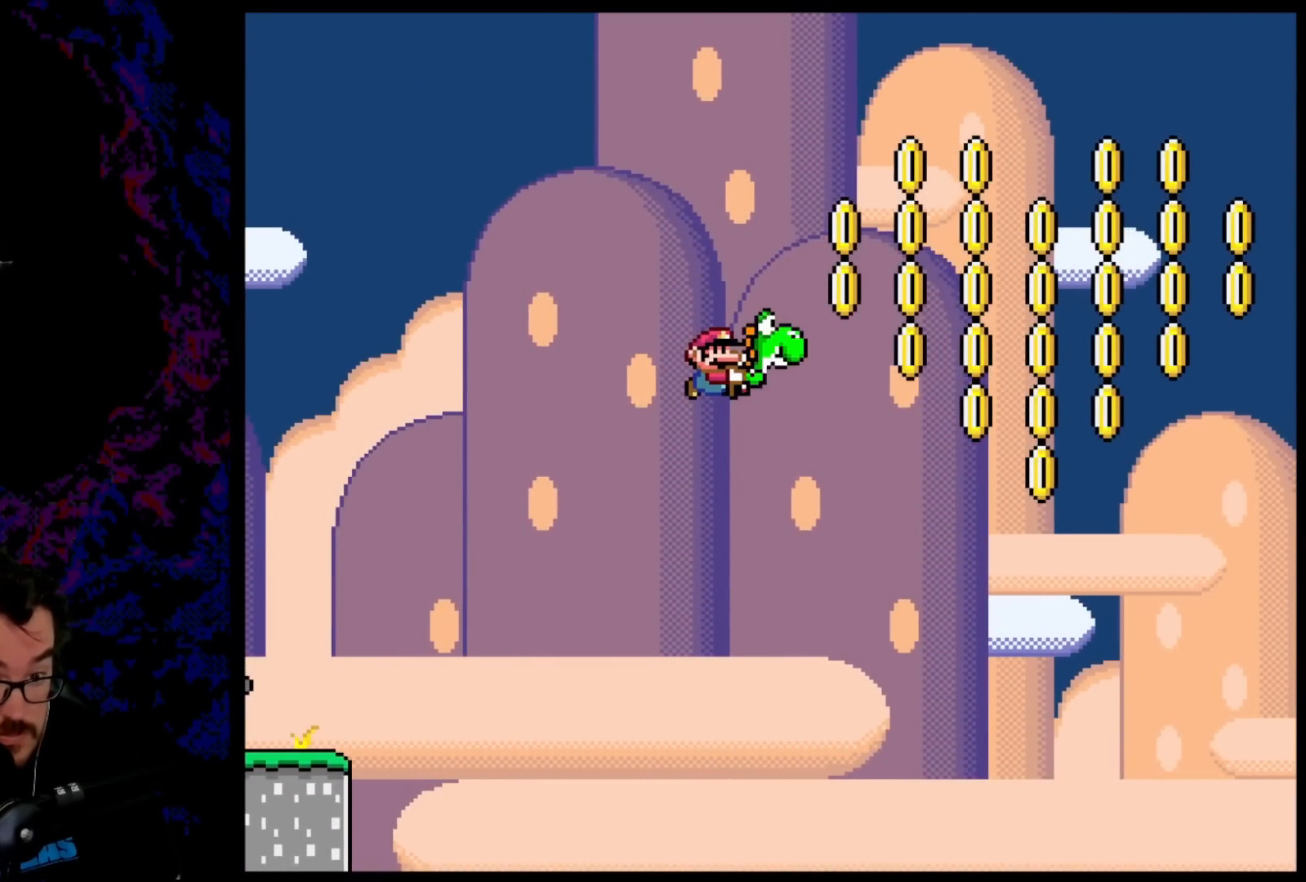
{"buttons": ["B", "Y", "DPAD_RIGHT"], "events": []}
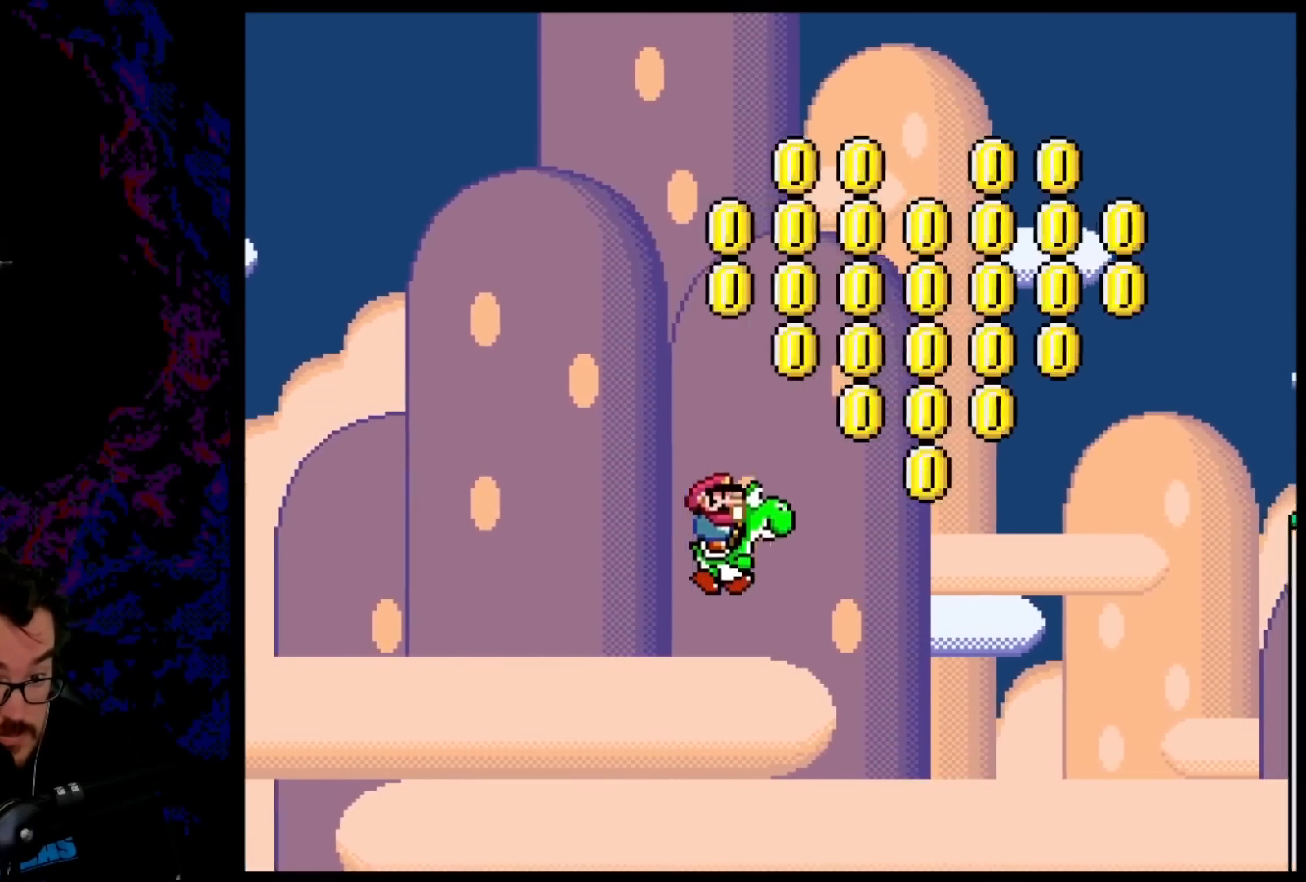
{"buttons": ["A", "X", "DPAD_RIGHT"], "events": [[217, "X", "down"], [233, "B", "up"], [267, "Y", "up"], [283, "A", "down"]]}
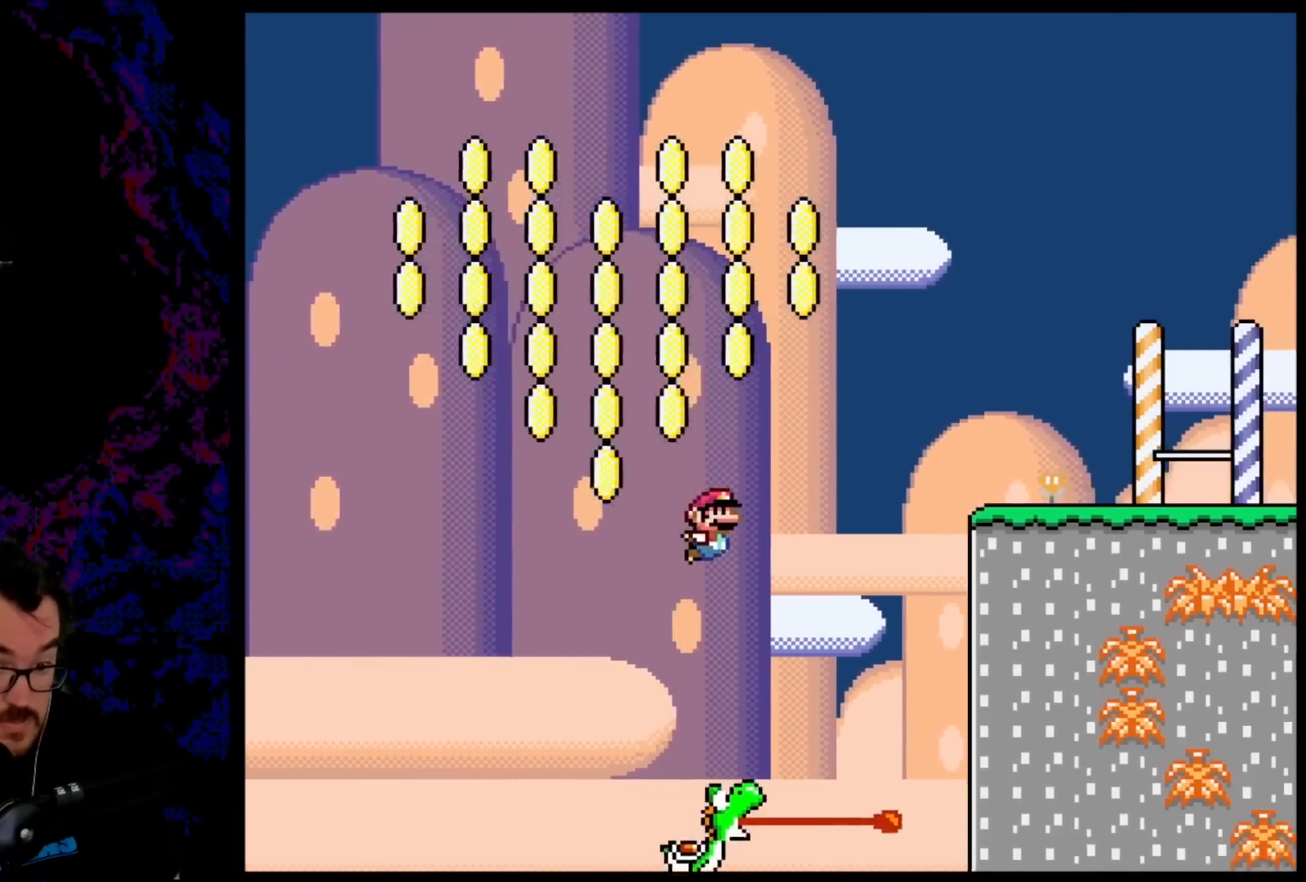
{"buttons": ["A", "X", "DPAD_RIGHT"], "events": []}
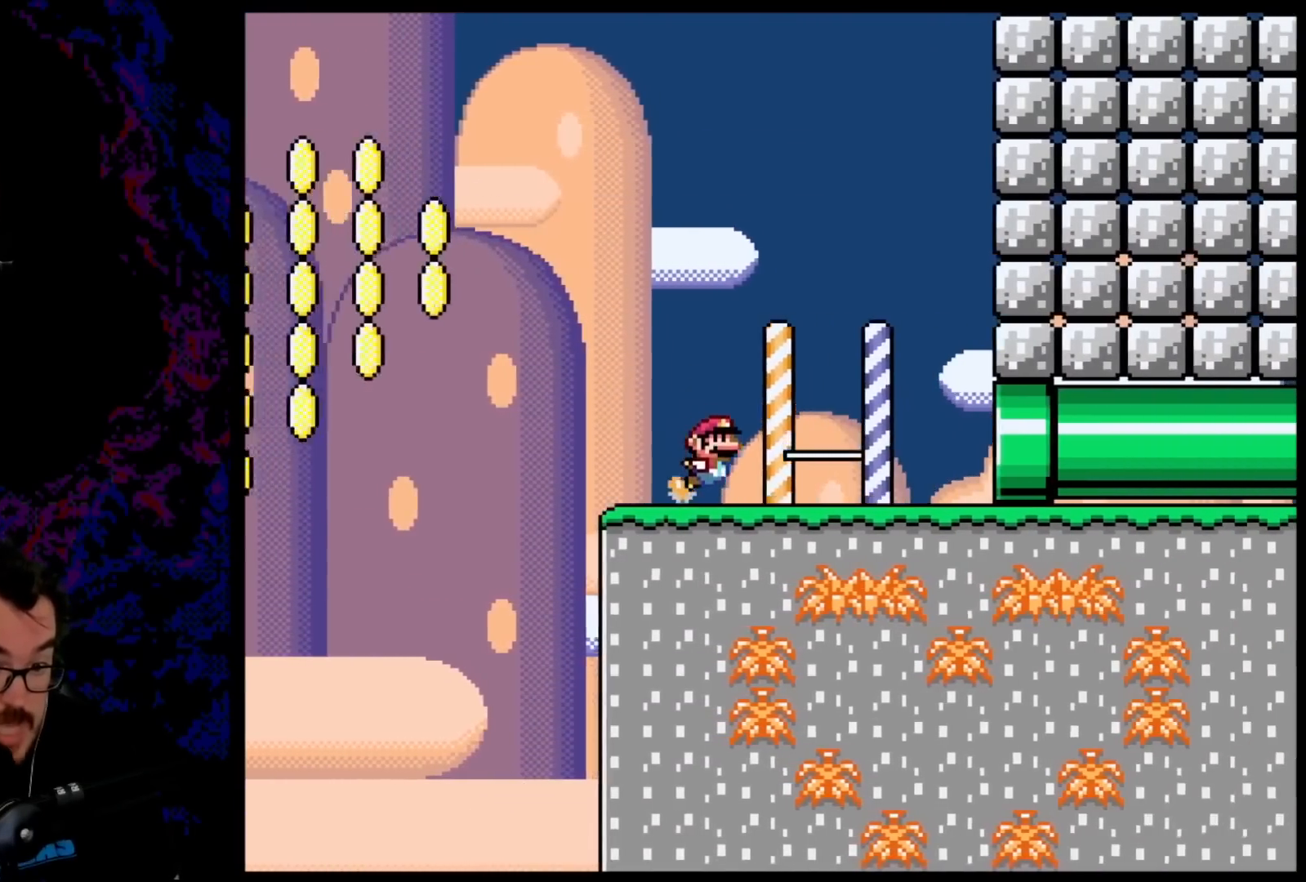
{"buttons": ["A", "X", "DPAD_RIGHT"], "events": []}